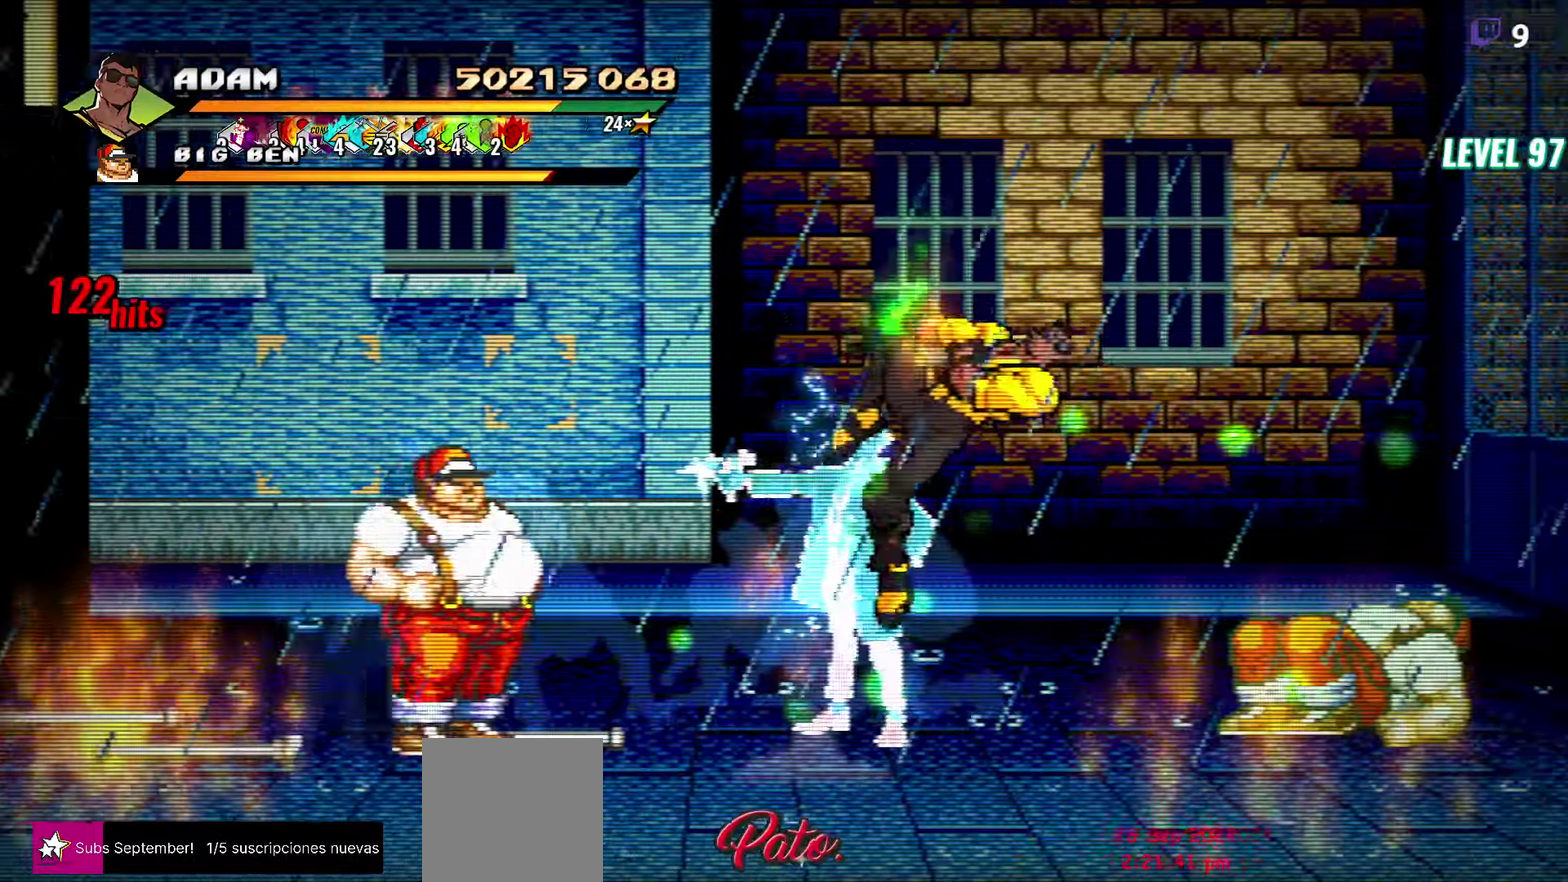
Gameplay with a controller (Xbox layout); each line is a JSON object with the inputs held at the frame after it. "events" lists button and stick changes between this image and that frame as [ms after this image, input, new state], when the widget could be followed in between. Not read: L2 L3 R2 R3 left_stick right_stick.
{"buttons": ["Y", "DPAD_RIGHT"], "events": [[100, "DPAD_RIGHT", "up"], [100, "Y", "down"], [367, "DPAD_RIGHT", "down"], [434, "DPAD_RIGHT", "up"], [500, "DPAD_RIGHT", "down"]]}
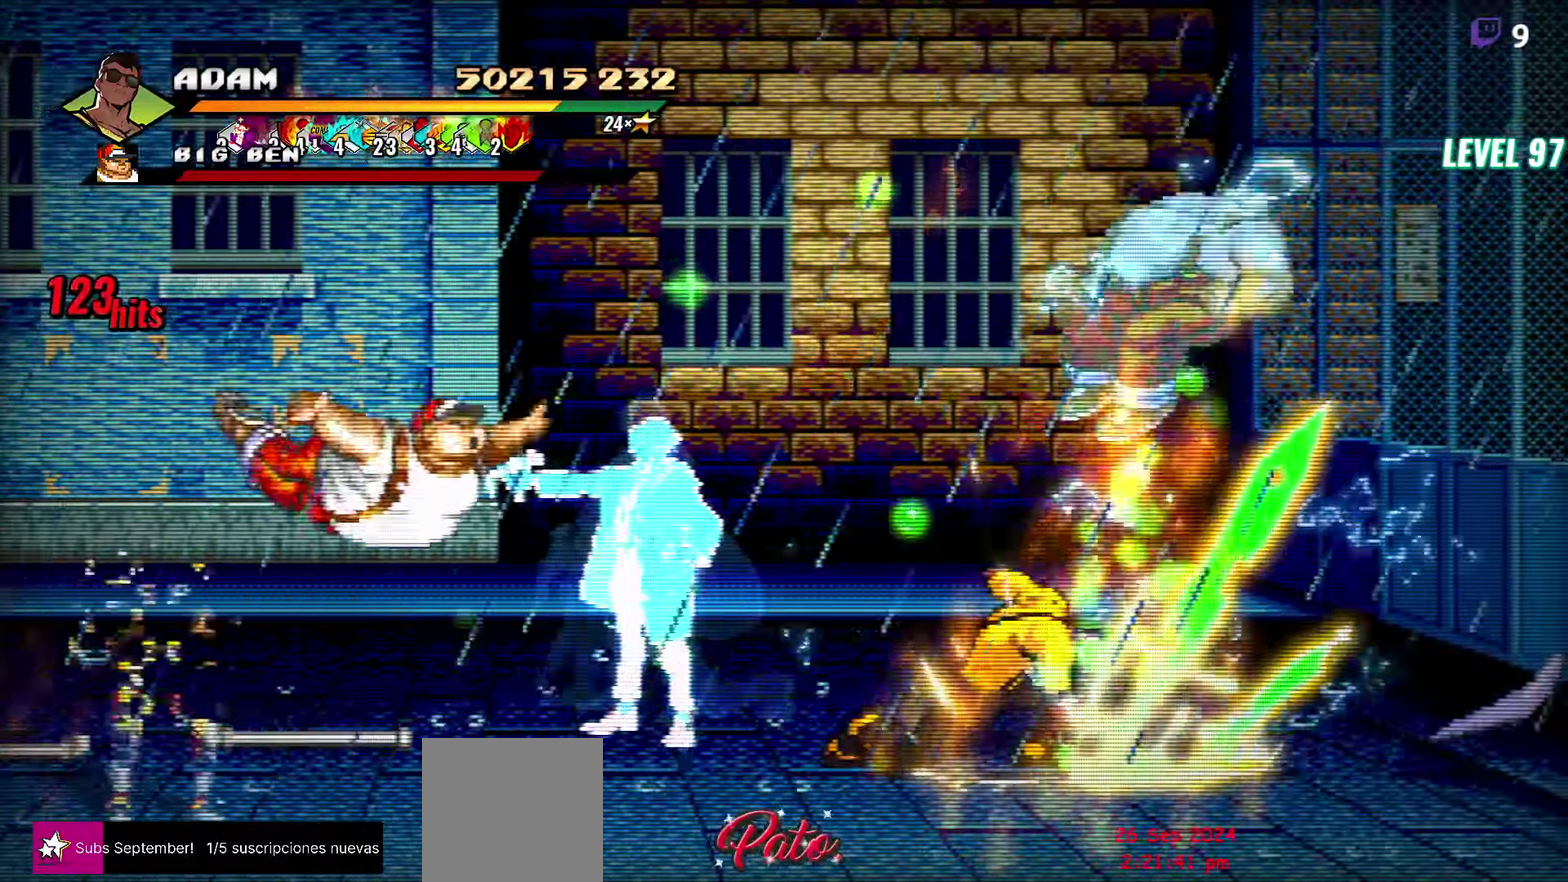
{"buttons": [], "events": [[300, "DPAD_RIGHT", "up"], [300, "Y", "up"]]}
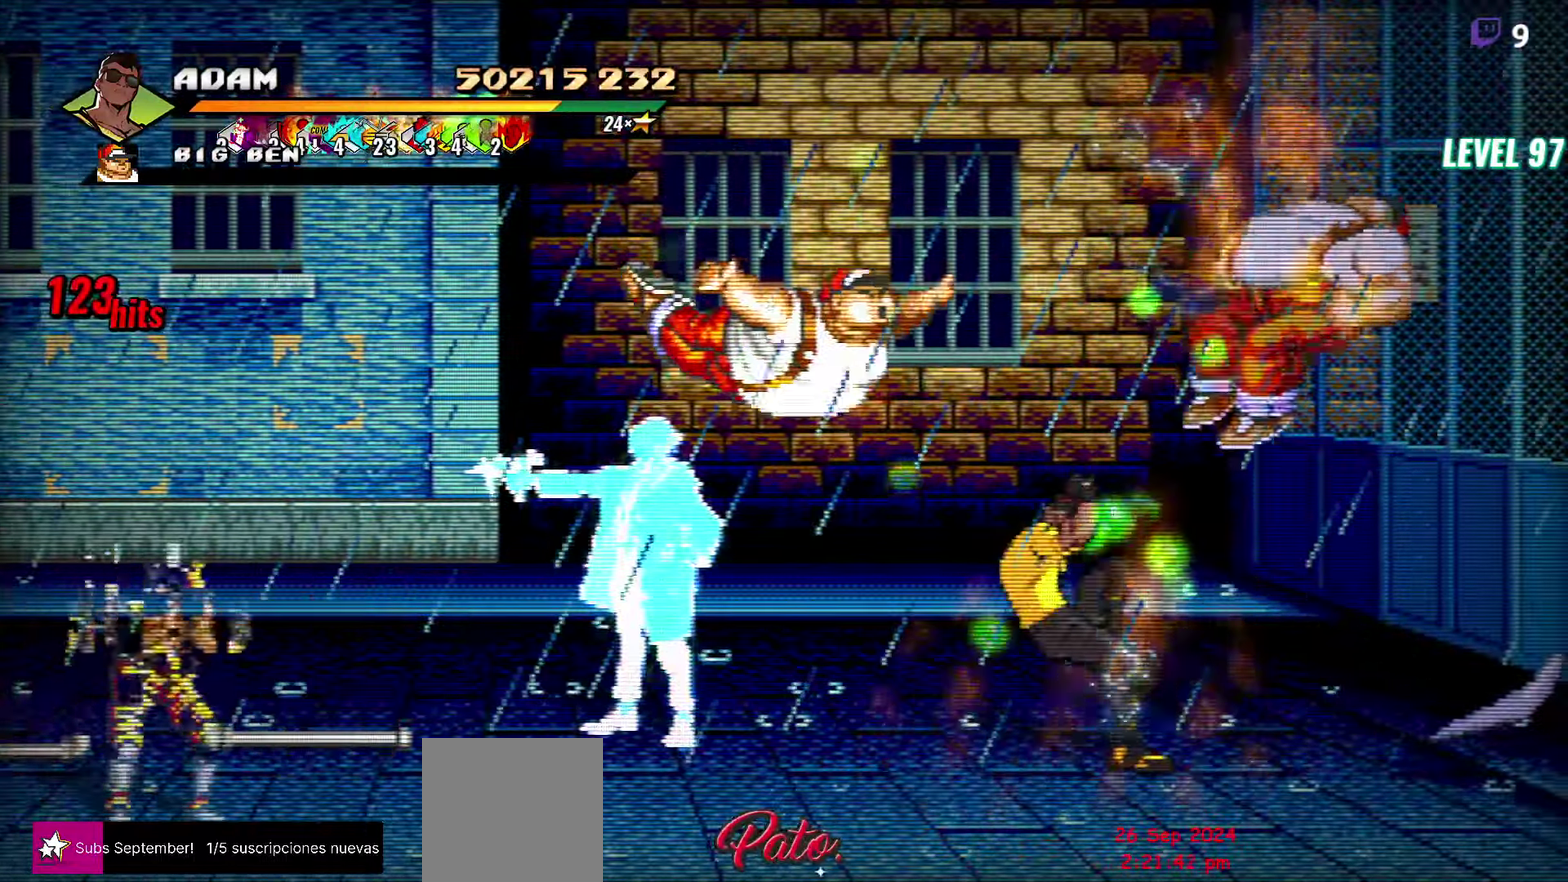
{"buttons": [], "events": [[84, "DPAD_LEFT", "down"], [150, "Y", "down"], [234, "Y", "up"], [284, "DPAD_LEFT", "up"]]}
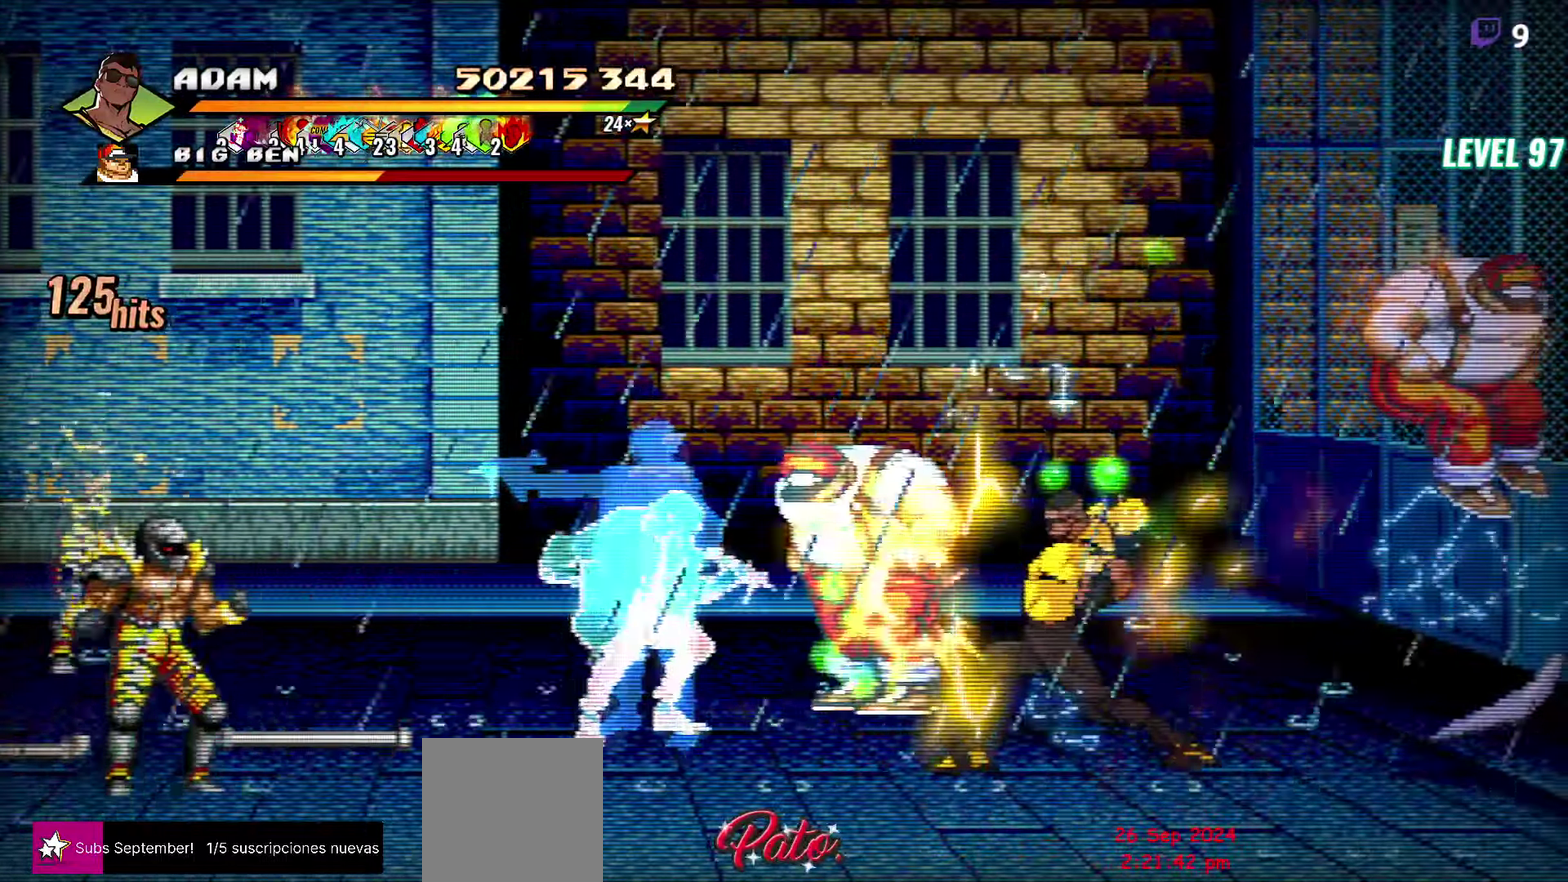
{"buttons": [], "events": [[67, "Y", "down"], [200, "Y", "up"]]}
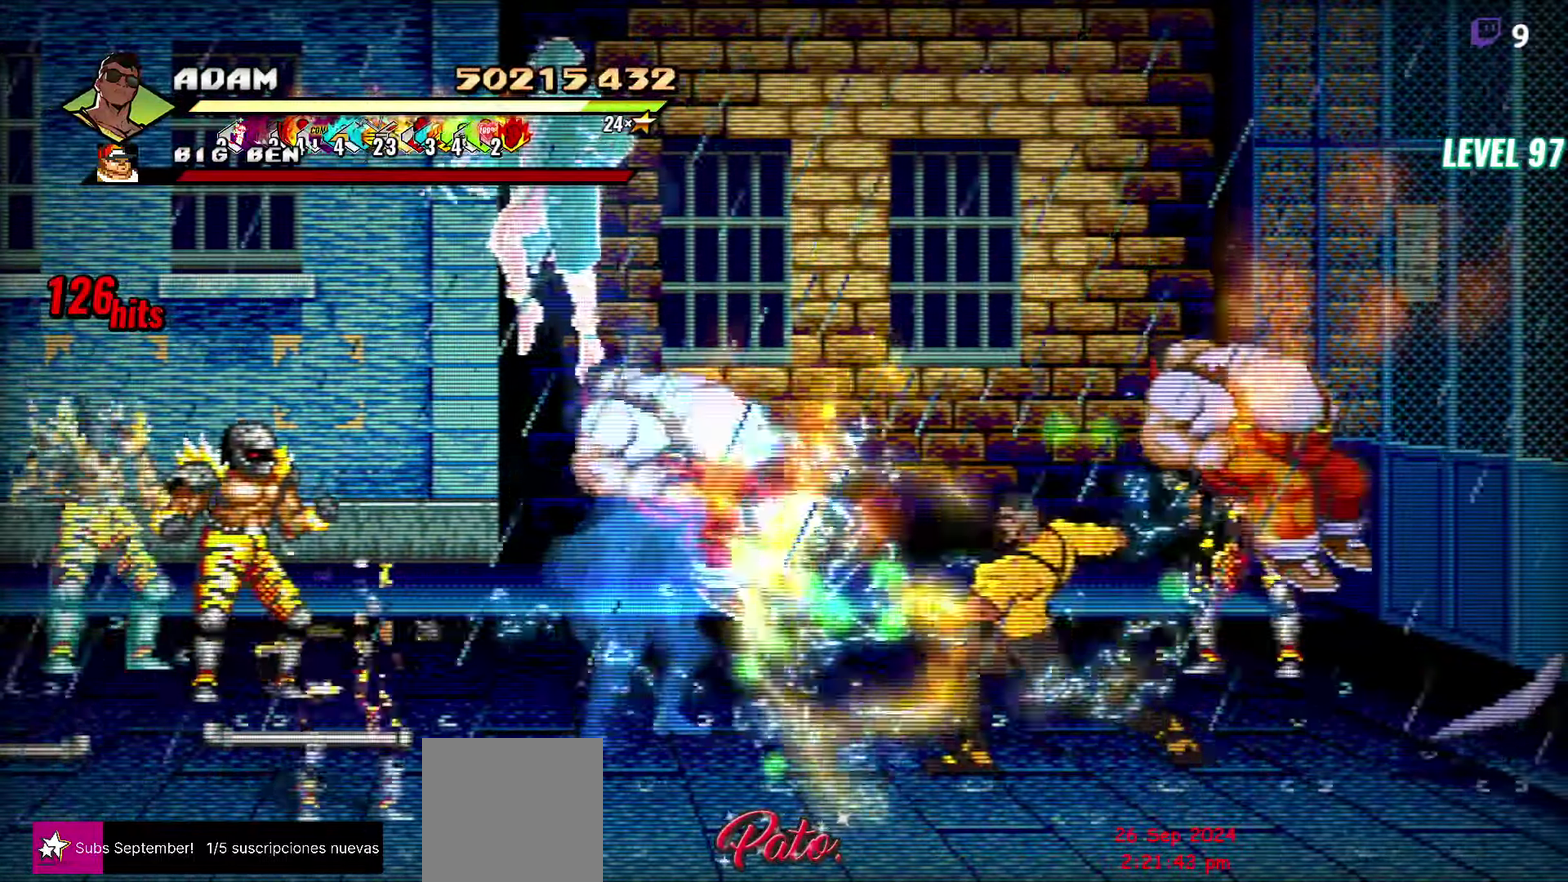
{"buttons": ["Y"], "events": [[17, "DPAD_RIGHT", "down"], [184, "DPAD_UP", "down"], [334, "Y", "down"], [417, "DPAD_RIGHT", "up"], [417, "DPAD_UP", "up"], [434, "Y", "up"], [500, "Y", "down"]]}
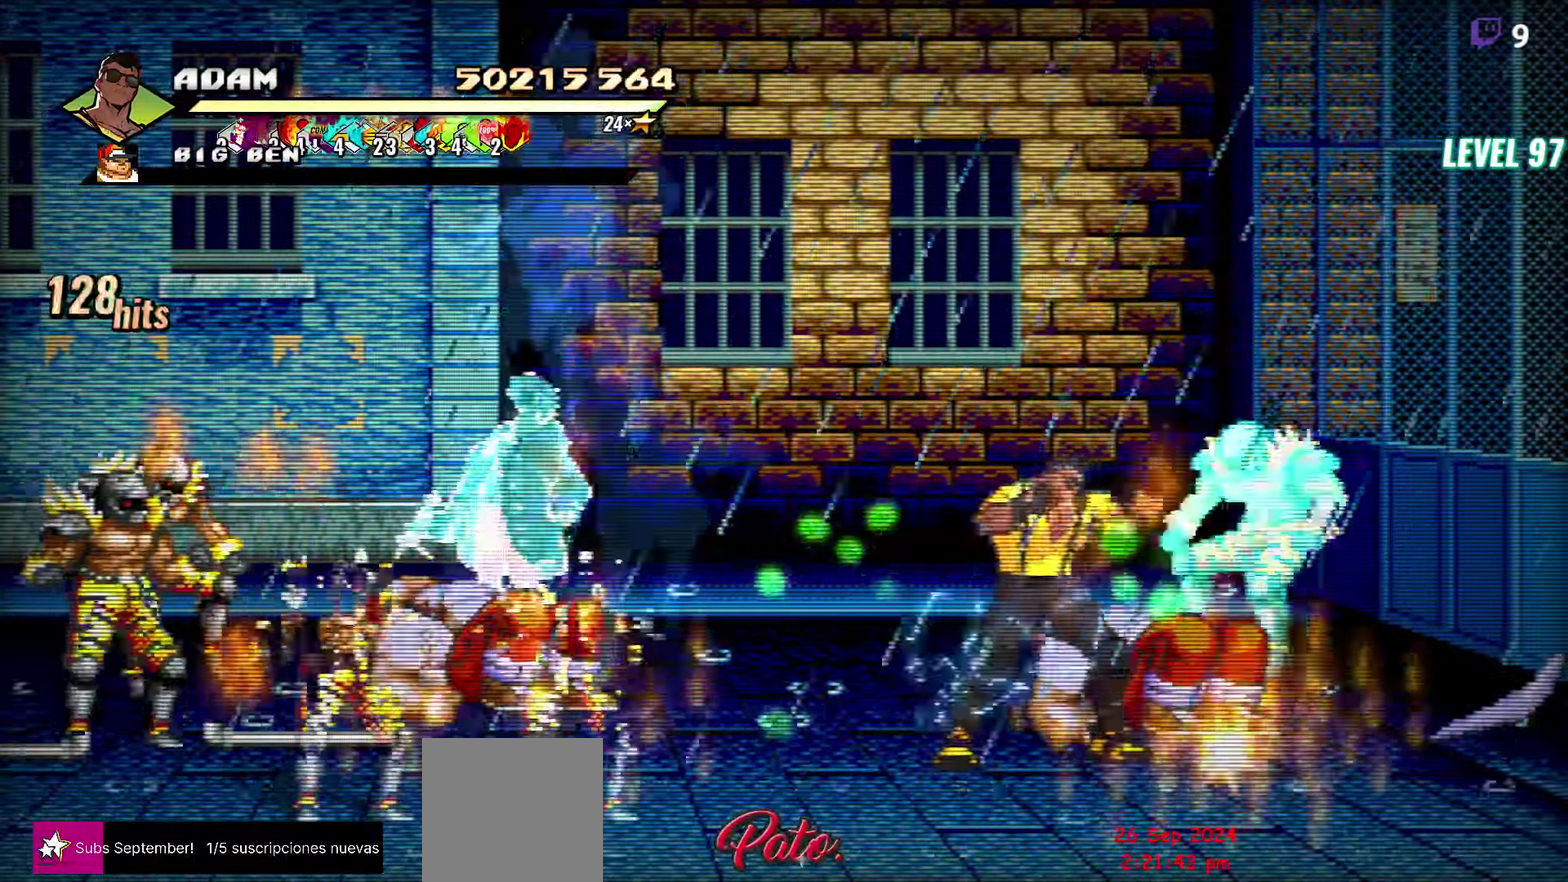
{"buttons": ["DPAD_UP", "DPAD_RIGHT"], "events": [[67, "Y", "up"], [117, "Y", "down"], [217, "Y", "up"], [300, "DPAD_RIGHT", "down"], [434, "DPAD_UP", "down"]]}
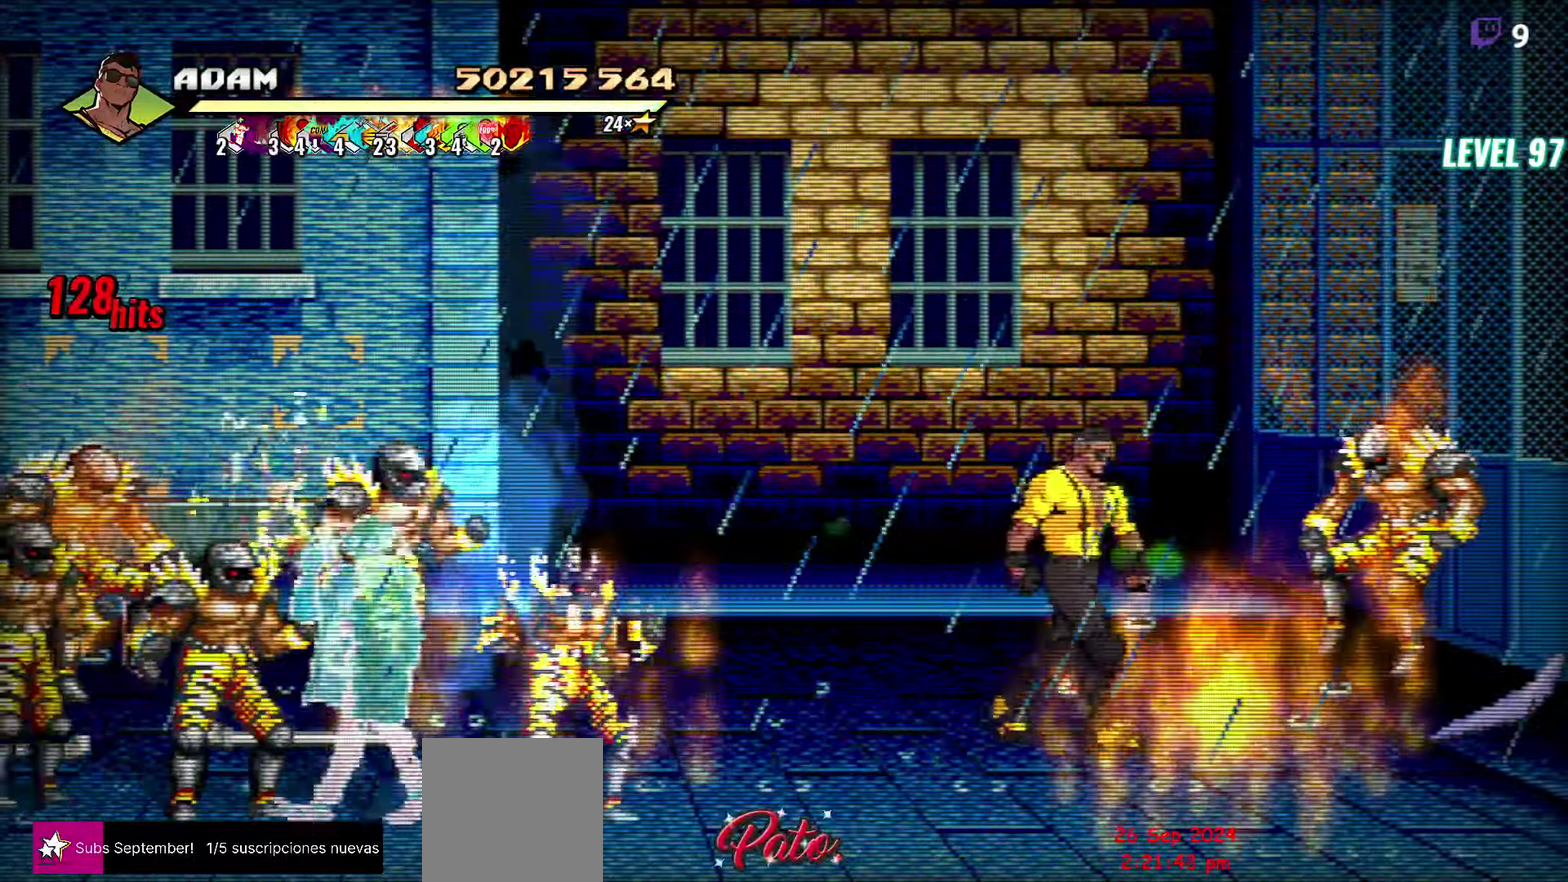
{"buttons": ["DPAD_RIGHT"], "events": [[167, "Y", "down"], [217, "DPAD_UP", "up"], [217, "Y", "up"], [300, "Y", "down"], [367, "Y", "up"], [417, "Y", "down"], [500, "Y", "up"]]}
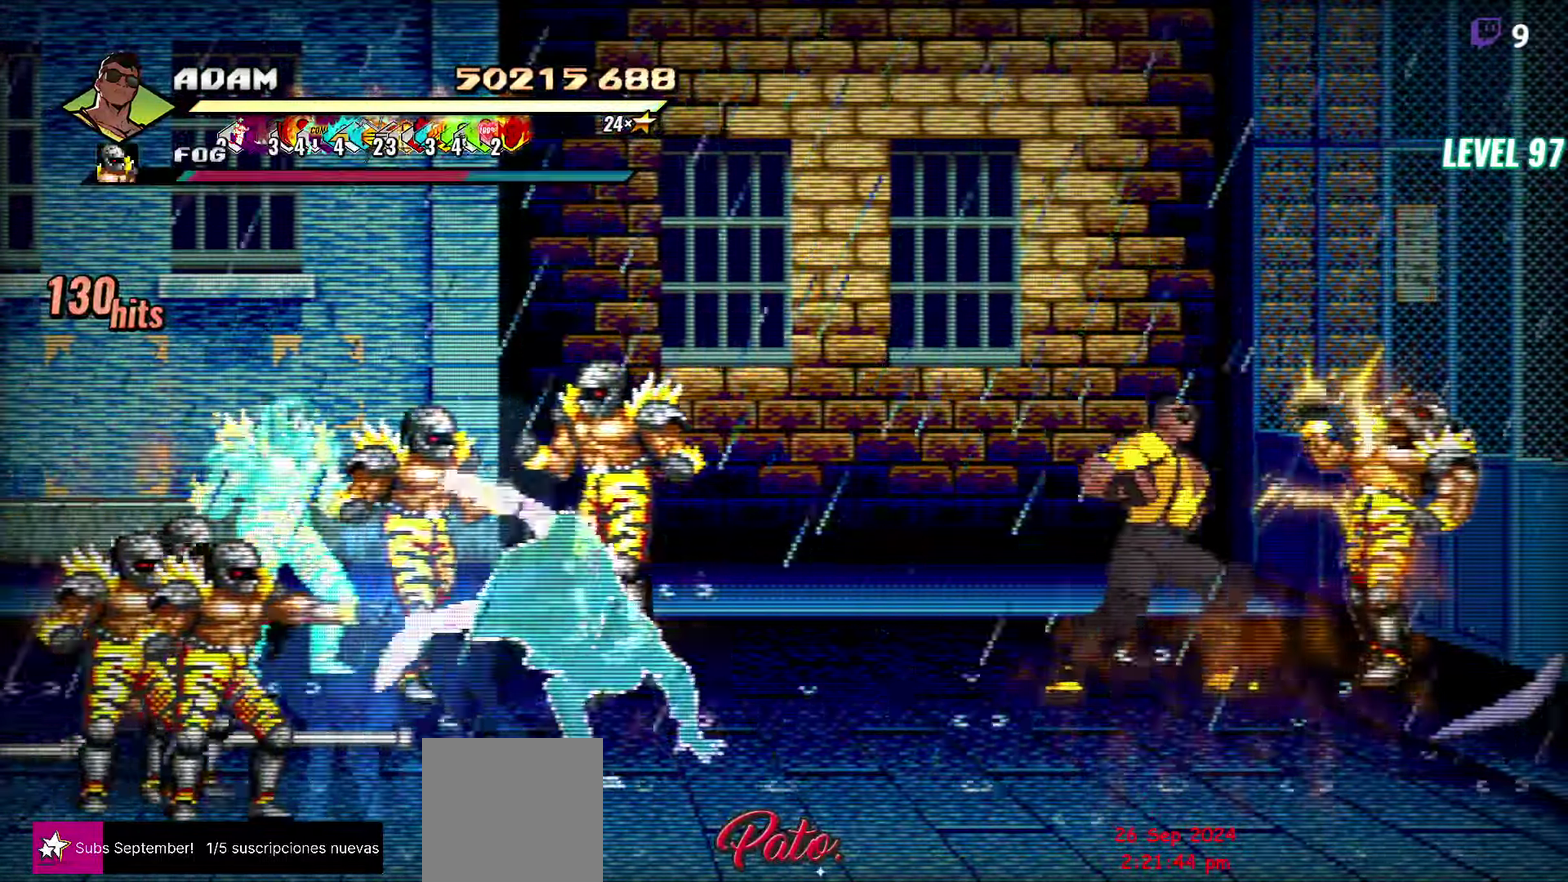
{"buttons": ["Y", "DPAD_LEFT"], "events": [[234, "Y", "down"], [284, "DPAD_RIGHT", "up"], [500, "DPAD_LEFT", "down"]]}
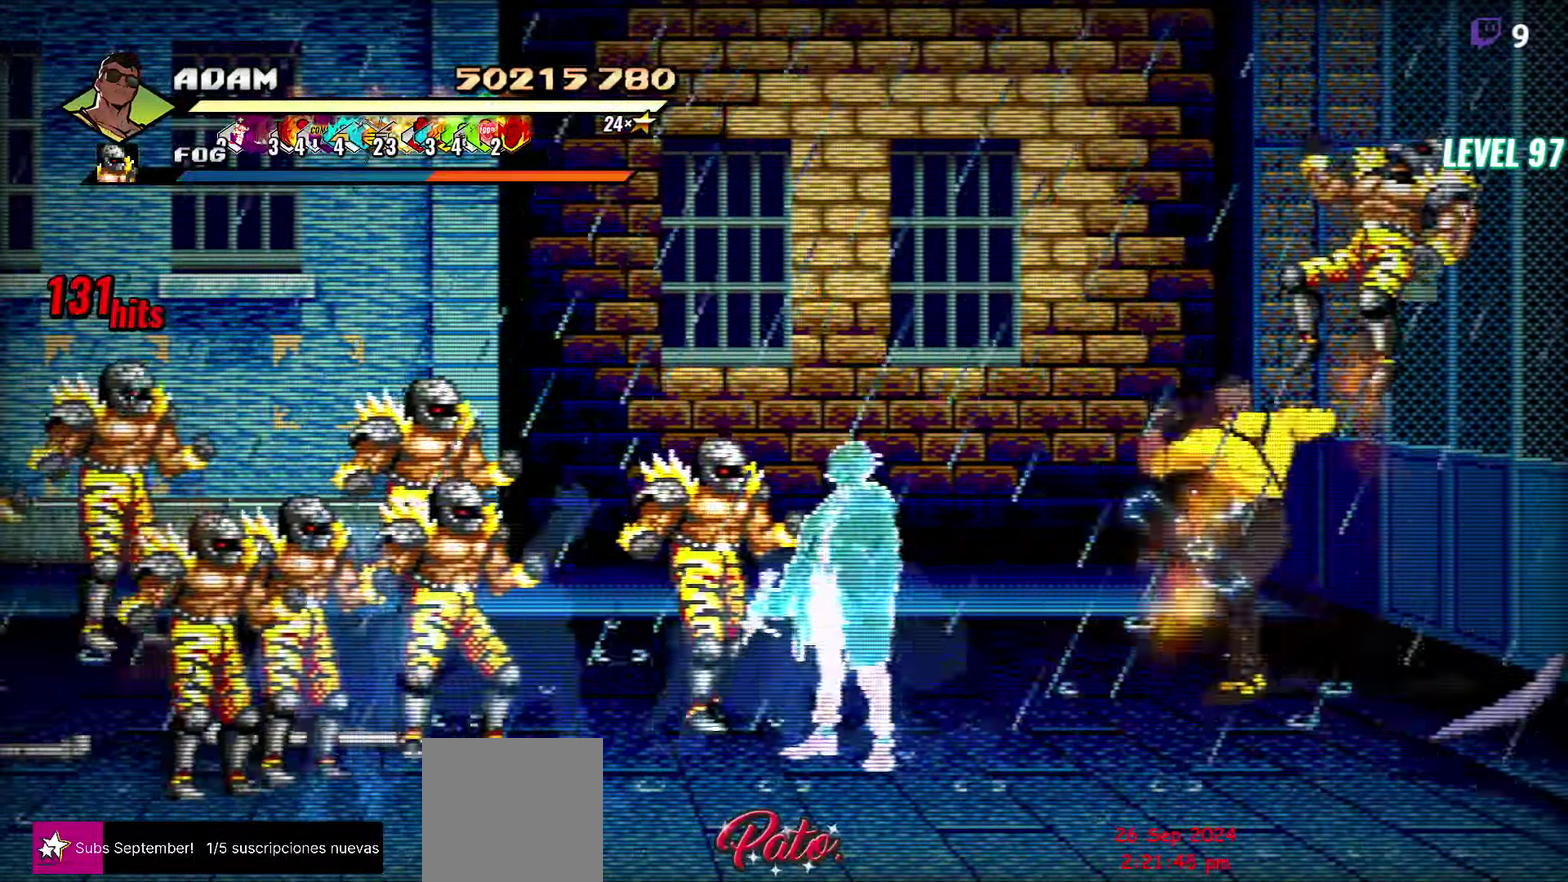
{"buttons": [], "events": [[383, "Y", "up"], [500, "DPAD_LEFT", "up"]]}
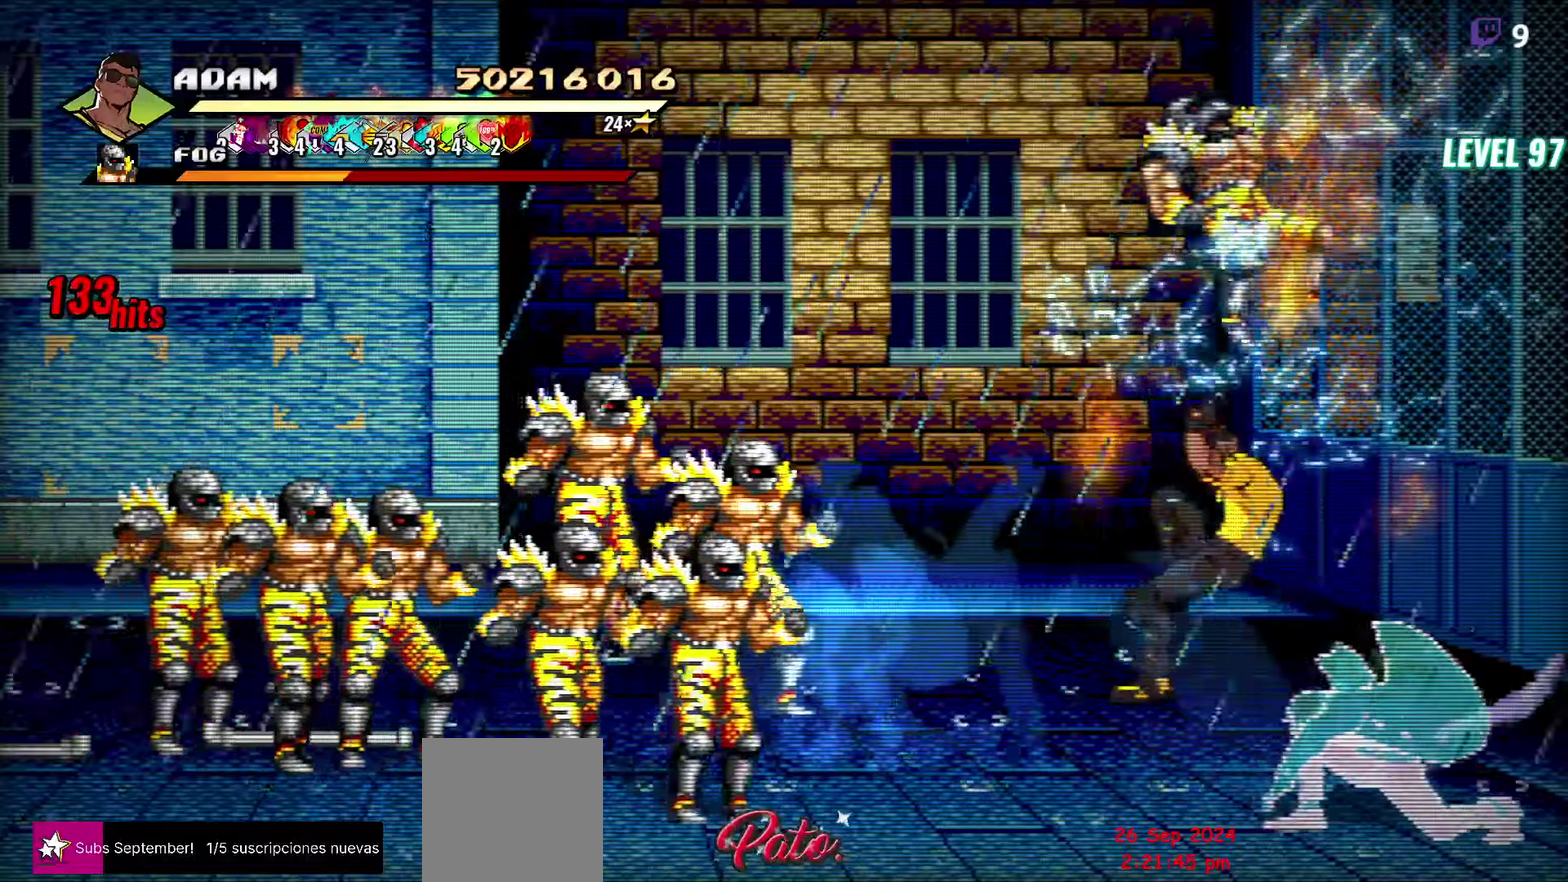
{"buttons": ["DPAD_DOWN"], "events": [[33, "Y", "down"], [150, "Y", "up"], [350, "DPAD_DOWN", "down"]]}
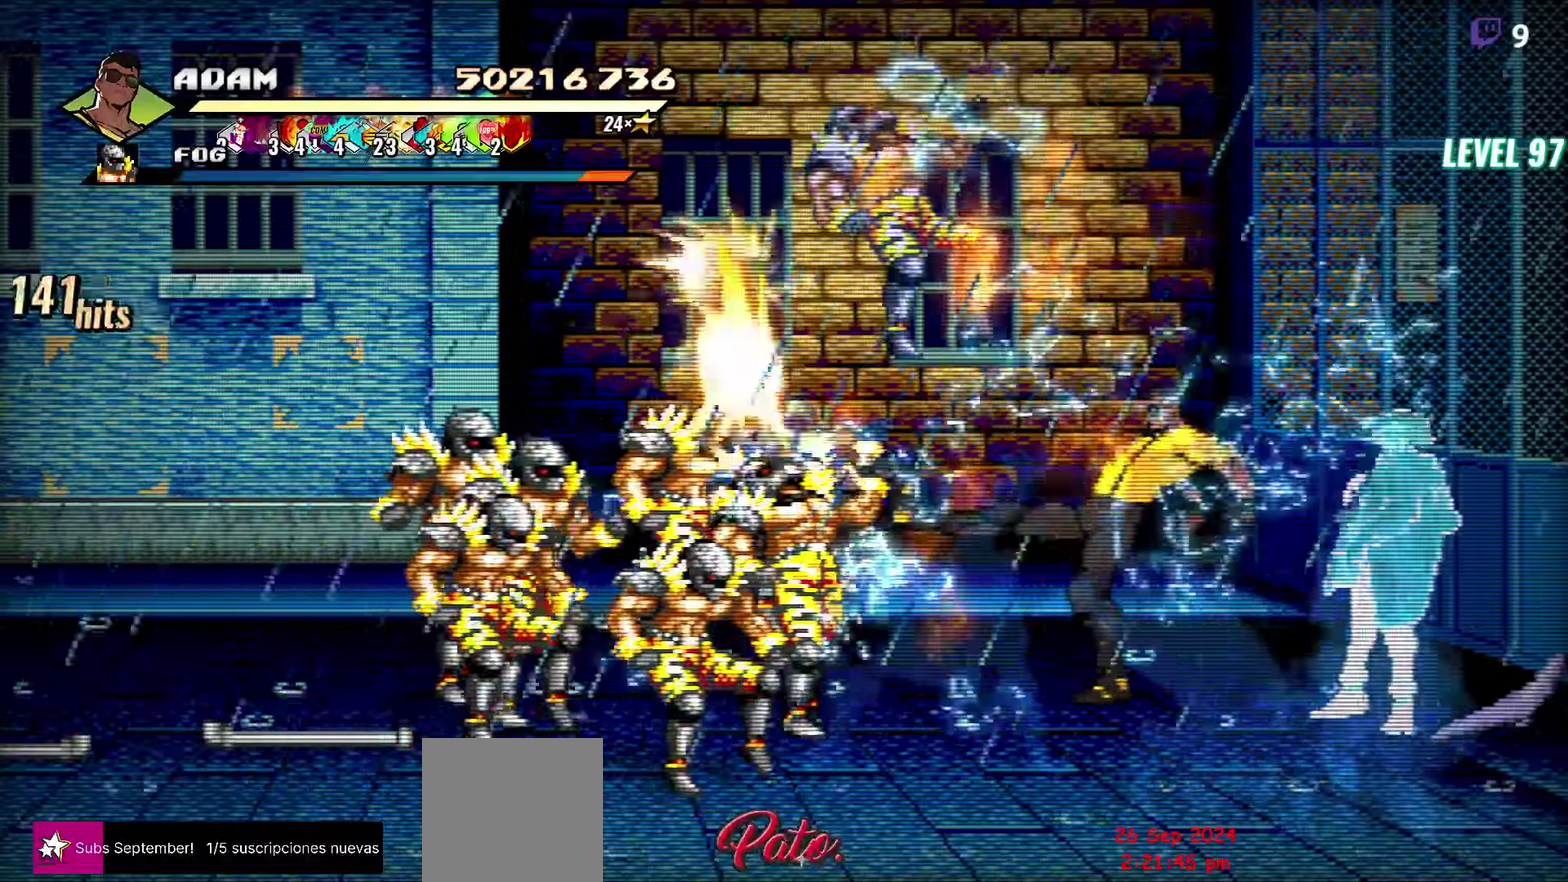
{"buttons": ["DPAD_LEFT"], "events": [[116, "DPAD_LEFT", "down"], [233, "DPAD_DOWN", "up"], [350, "L1", "down"], [466, "L1", "up"]]}
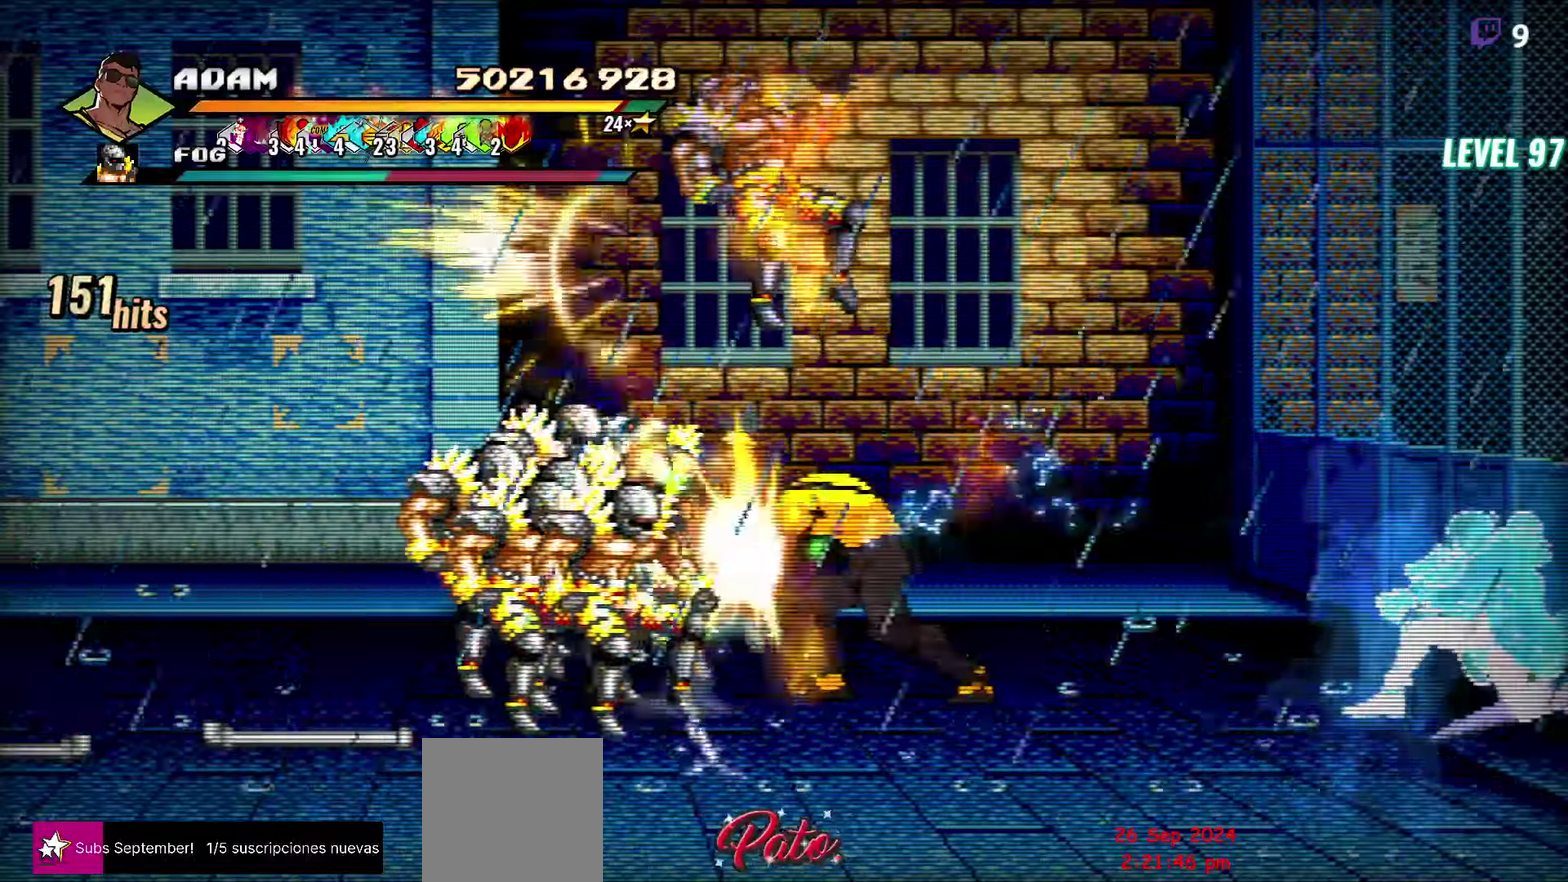
{"buttons": [], "events": [[33, "DPAD_LEFT", "up"], [133, "Y", "down"], [266, "Y", "up"]]}
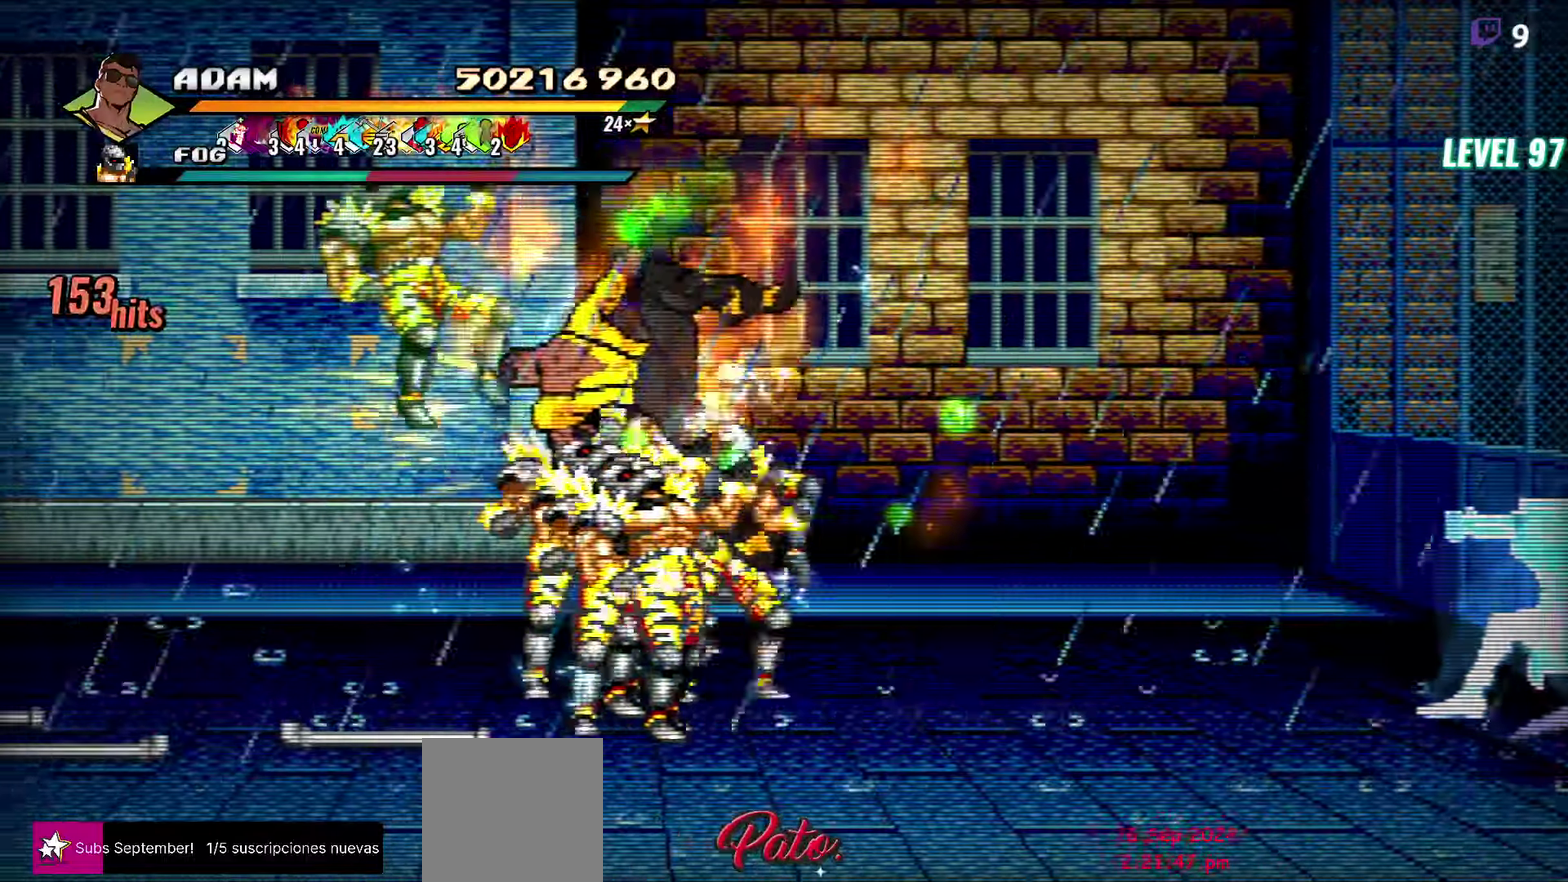
{"buttons": [], "events": [[400, "A", "down"], [500, "A", "up"]]}
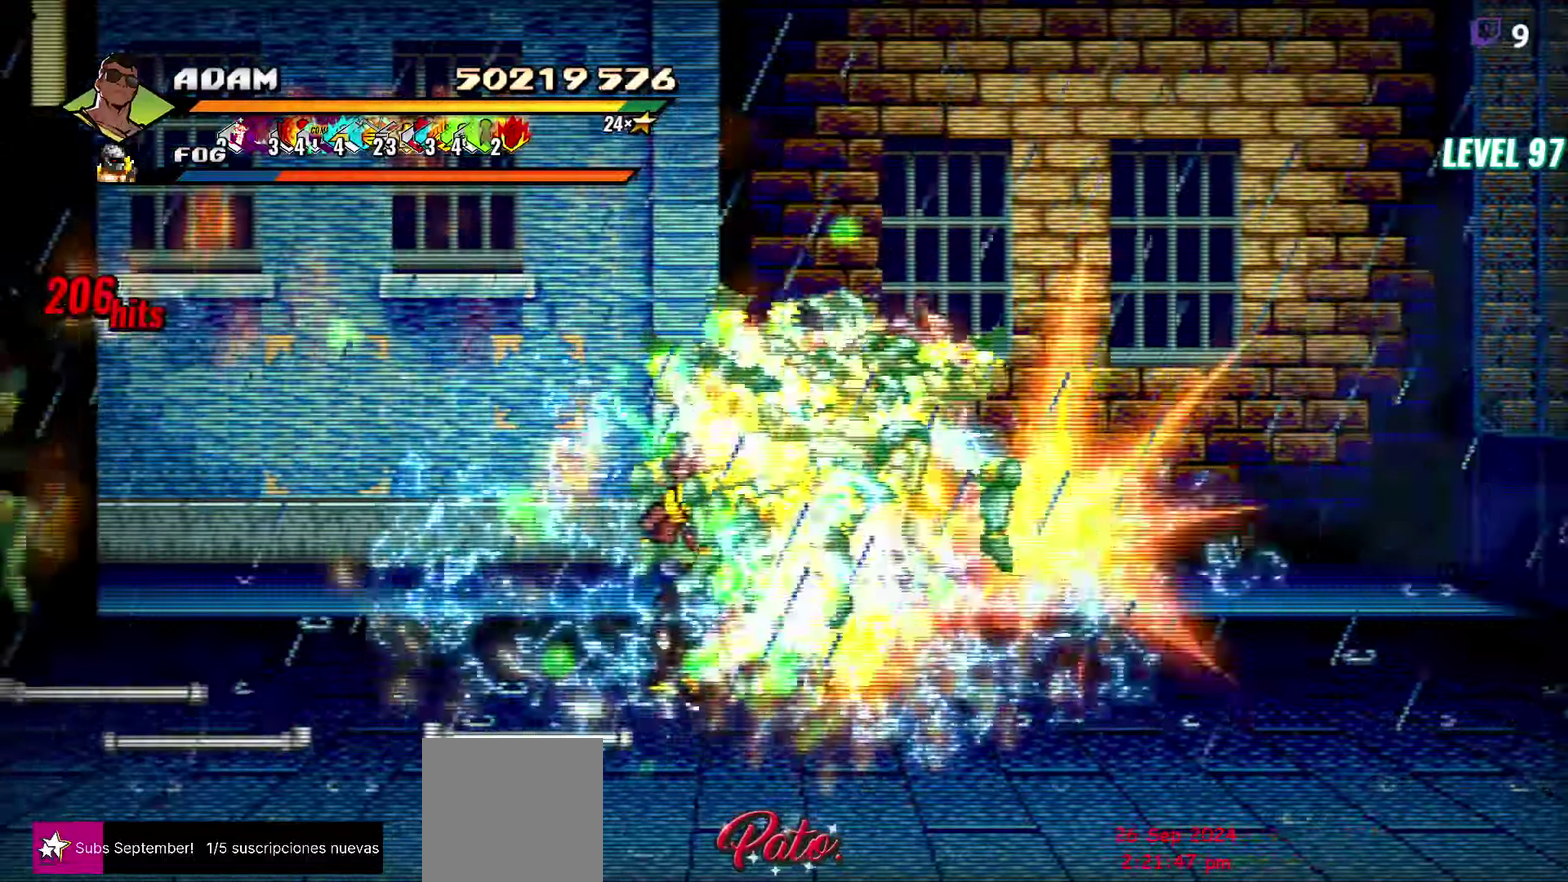
{"buttons": ["A", "DPAD_RIGHT"], "events": [[16, "L1", "down"], [100, "L1", "up"], [200, "DPAD_RIGHT", "down"], [500, "A", "down"]]}
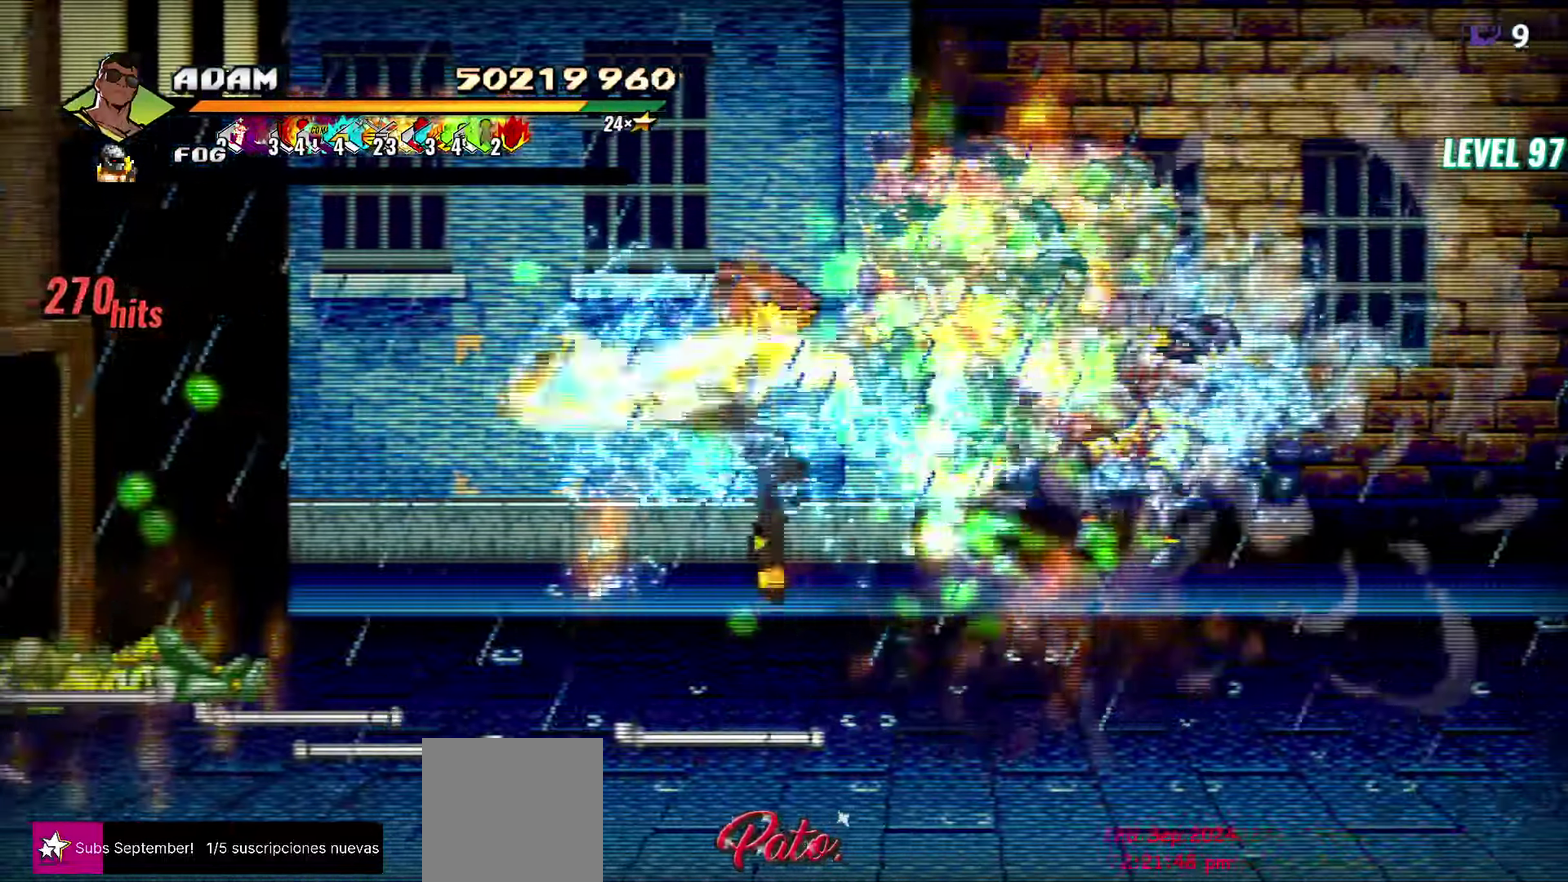
{"buttons": [], "events": [[16, "L1", "down"], [100, "A", "up"], [150, "L1", "up"], [250, "DPAD_RIGHT", "up"]]}
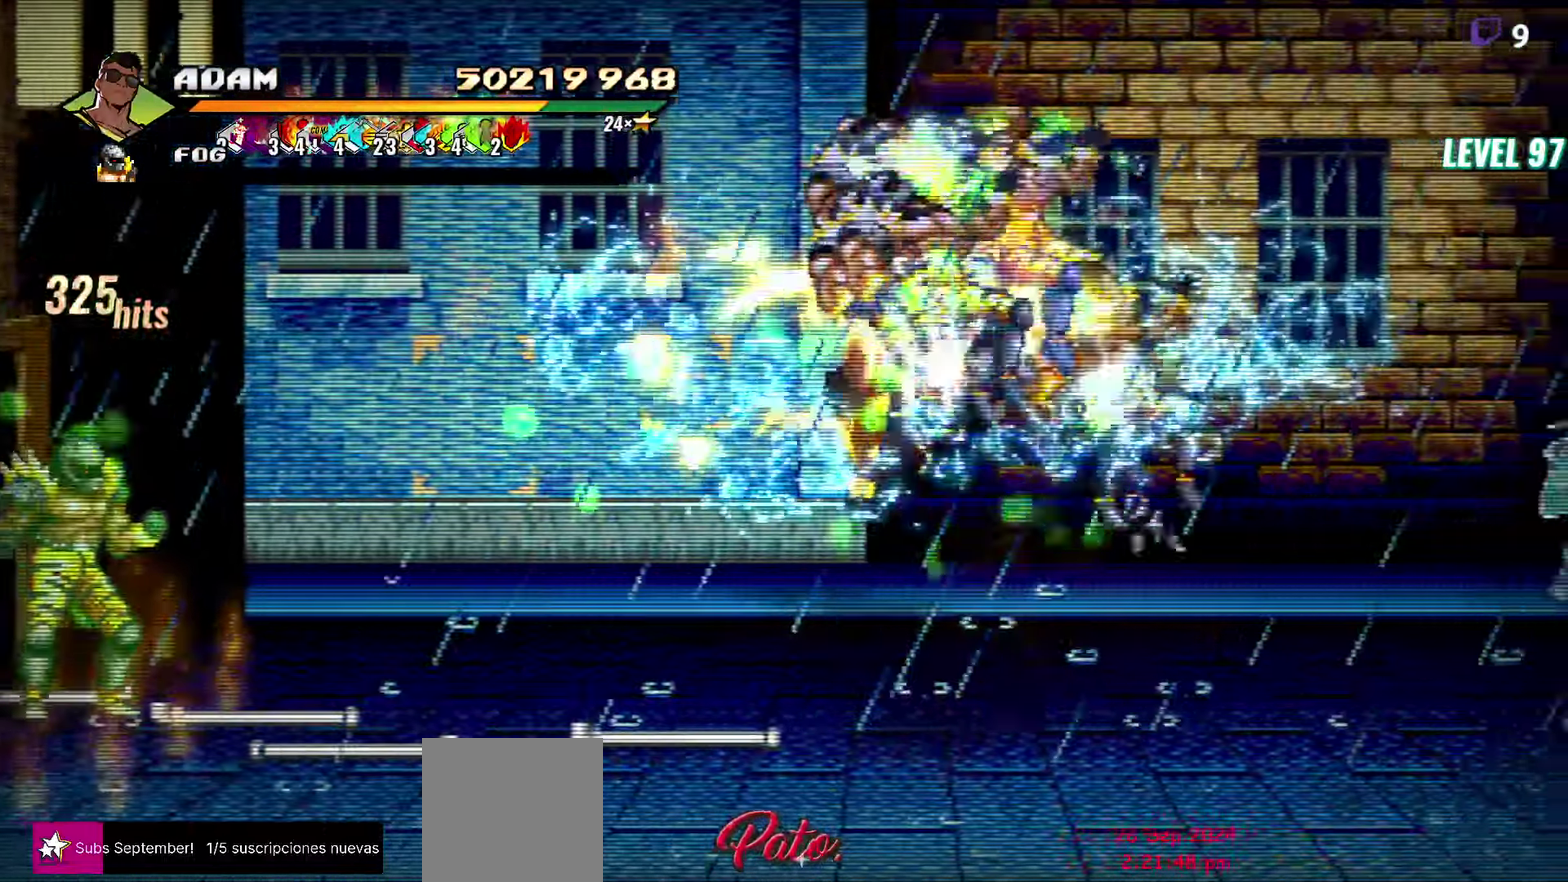
{"buttons": ["Y", "DPAD_DOWN", "DPAD_LEFT"], "events": [[233, "DPAD_RIGHT", "down"], [250, "A", "down"], [283, "DPAD_RIGHT", "up"], [333, "A", "up"], [333, "DPAD_LEFT", "down"], [383, "DPAD_DOWN", "down"], [450, "Y", "down"]]}
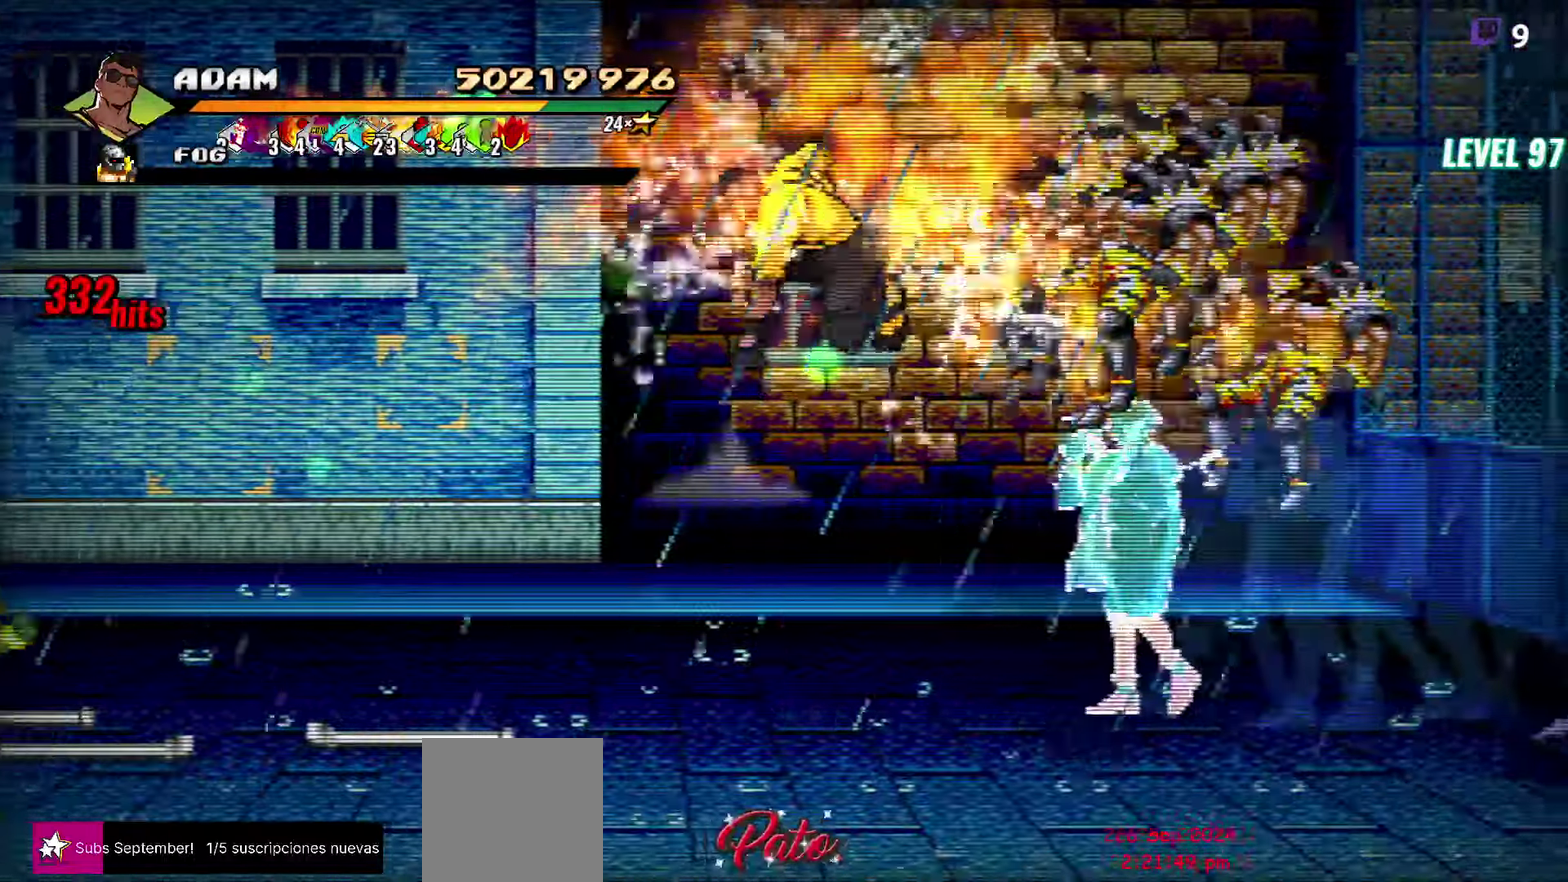
{"buttons": ["DPAD_LEFT"], "events": [[133, "Y", "up"], [183, "DPAD_LEFT", "up"], [200, "DPAD_DOWN", "up"], [433, "DPAD_LEFT", "down"]]}
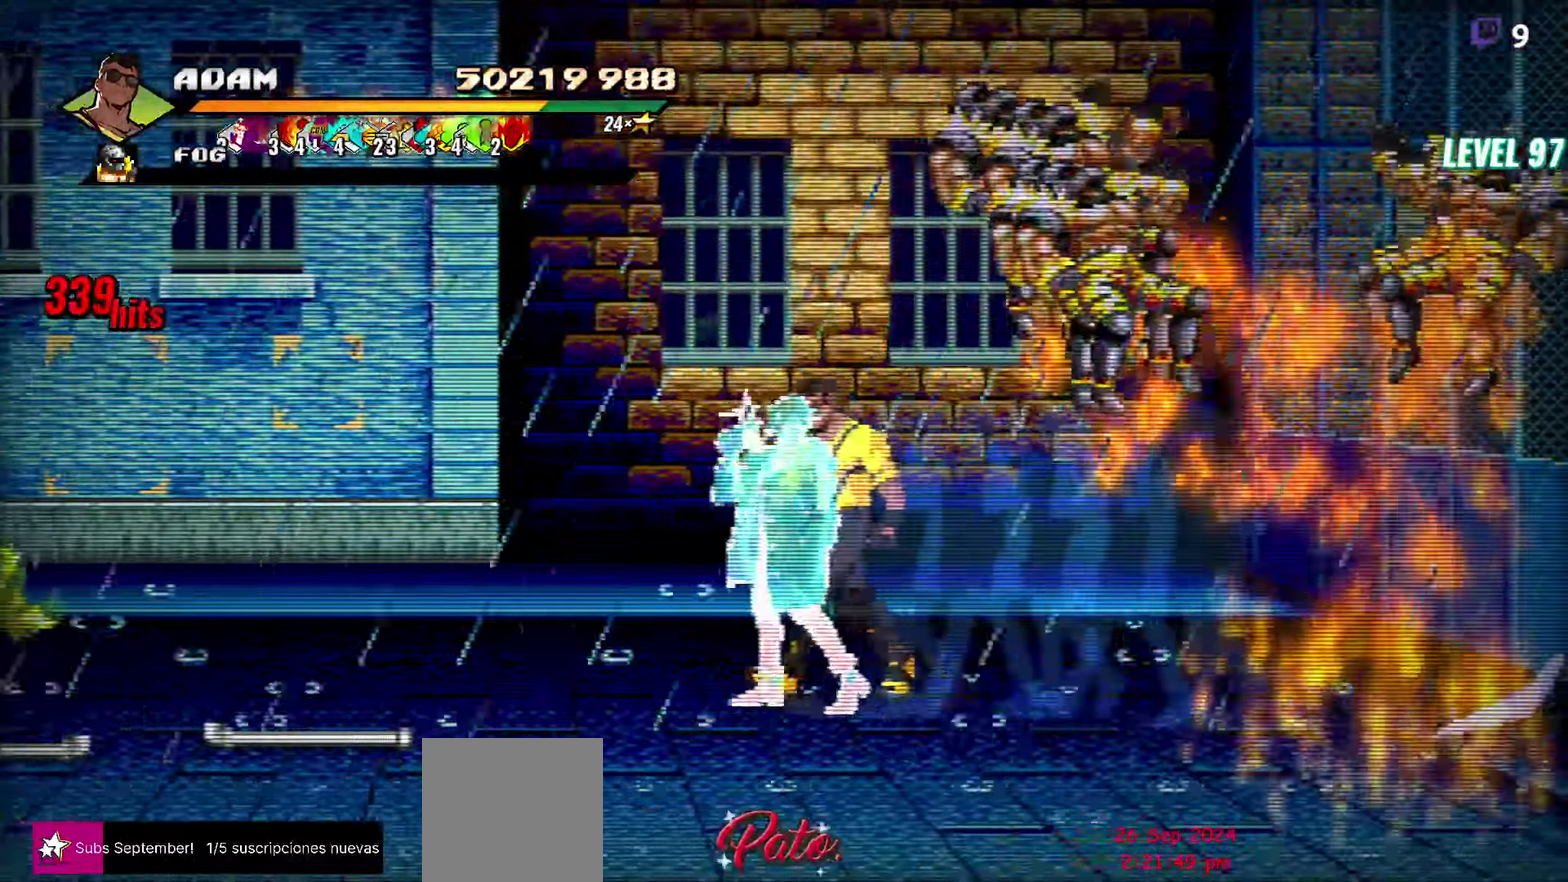
{"buttons": ["Y"], "events": [[33, "DPAD_DOWN", "down"], [183, "DPAD_DOWN", "up"], [216, "Y", "down"], [250, "DPAD_LEFT", "up"], [283, "Y", "up"], [366, "Y", "down"], [450, "Y", "up"], [500, "Y", "down"]]}
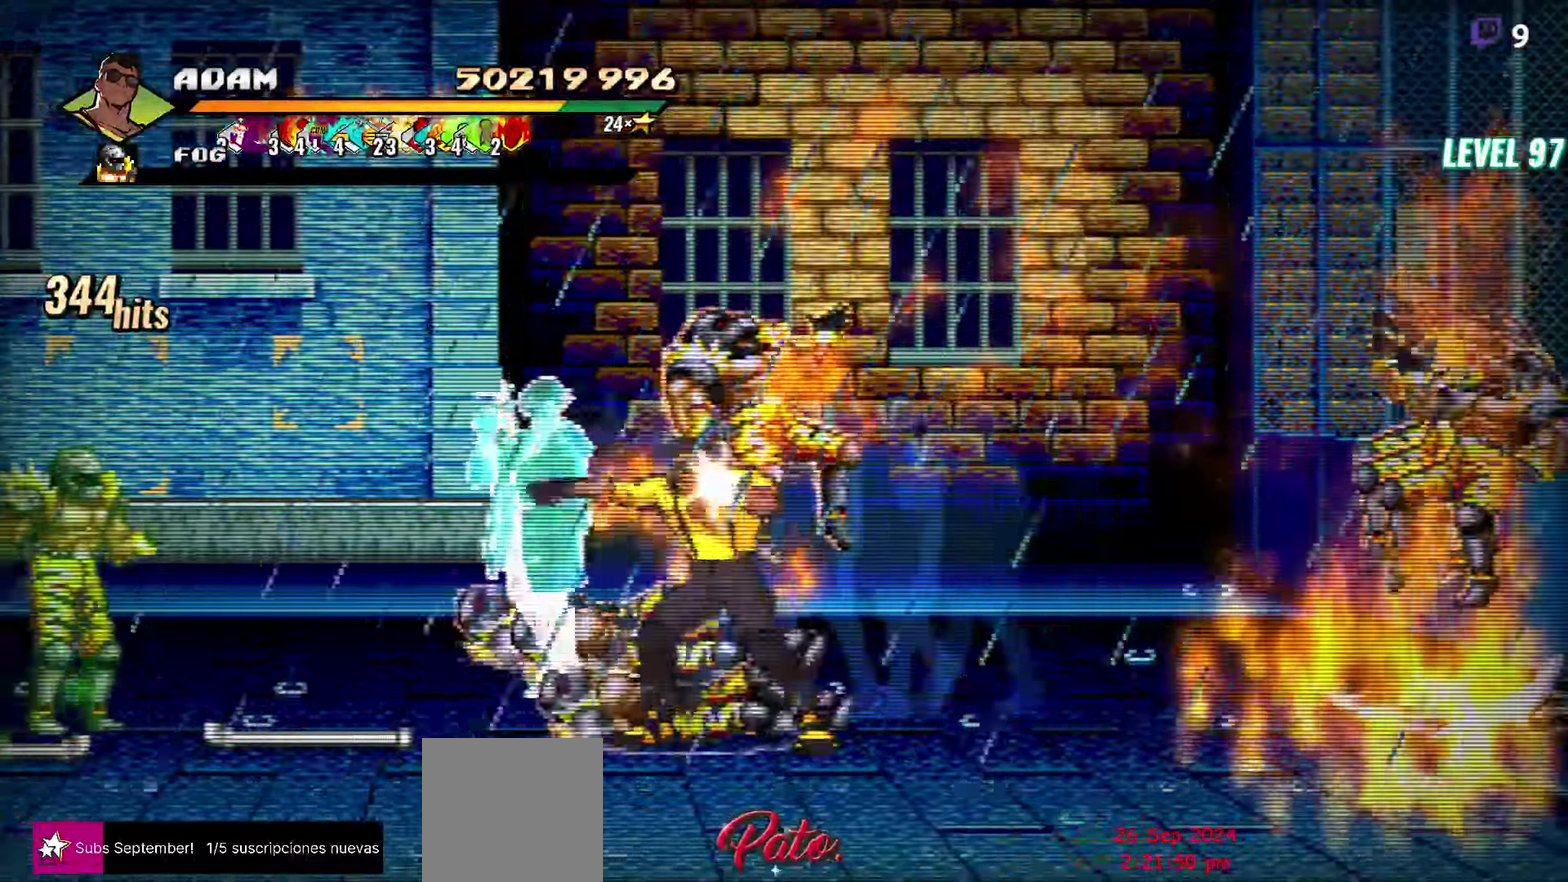
{"buttons": ["Y"], "events": [[66, "Y", "up"], [116, "Y", "down"], [216, "Y", "up"], [366, "Y", "down"]]}
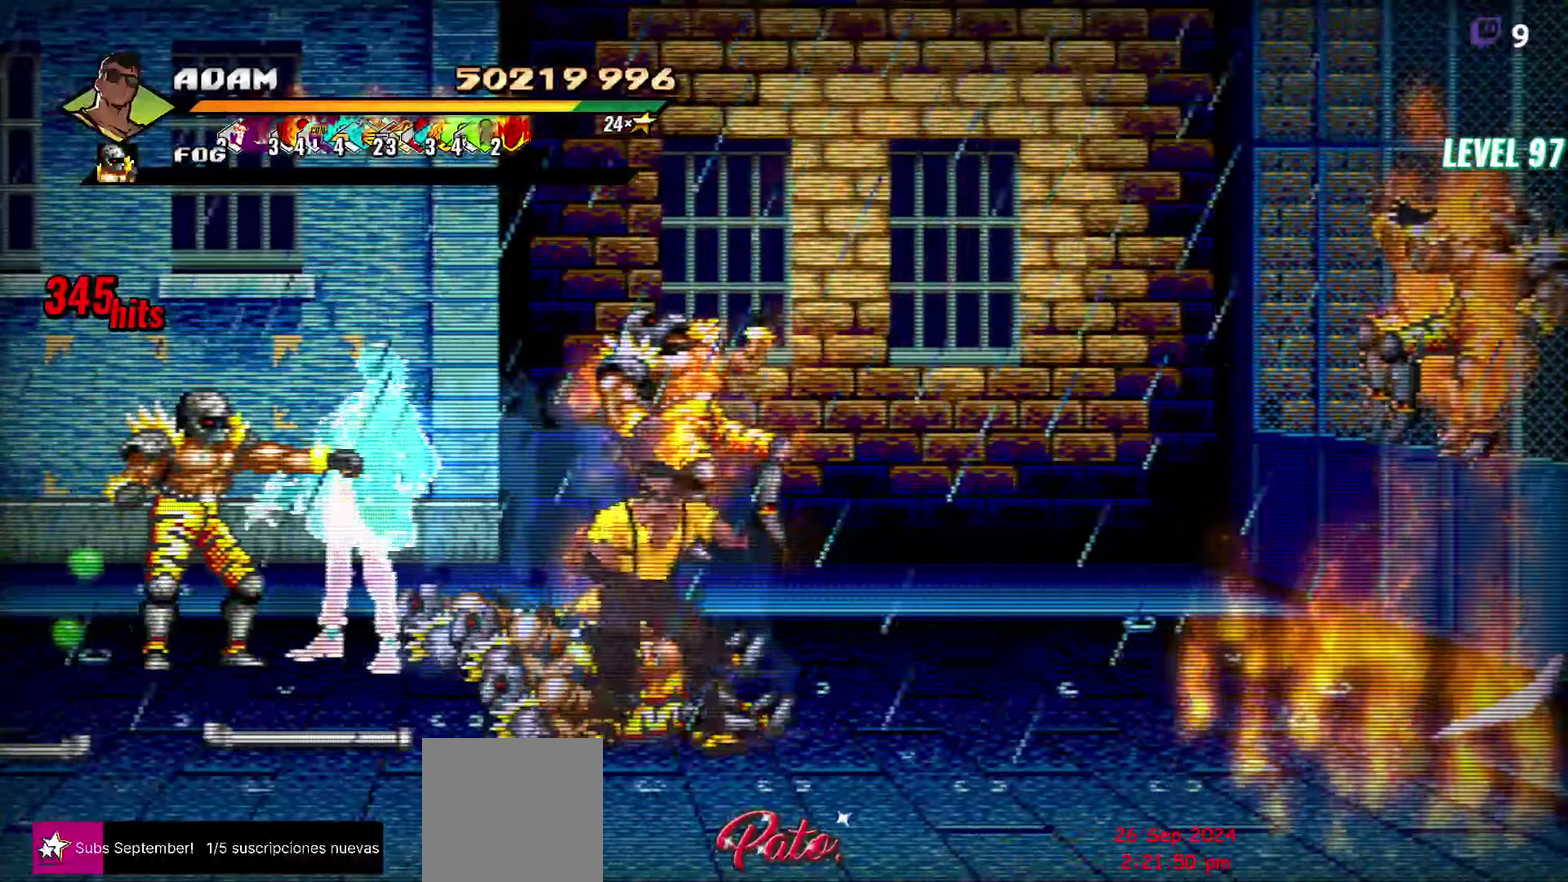
{"buttons": ["Y", "DPAD_UP", "DPAD_LEFT"], "events": [[417, "DPAD_LEFT", "down"], [417, "DPAD_UP", "down"]]}
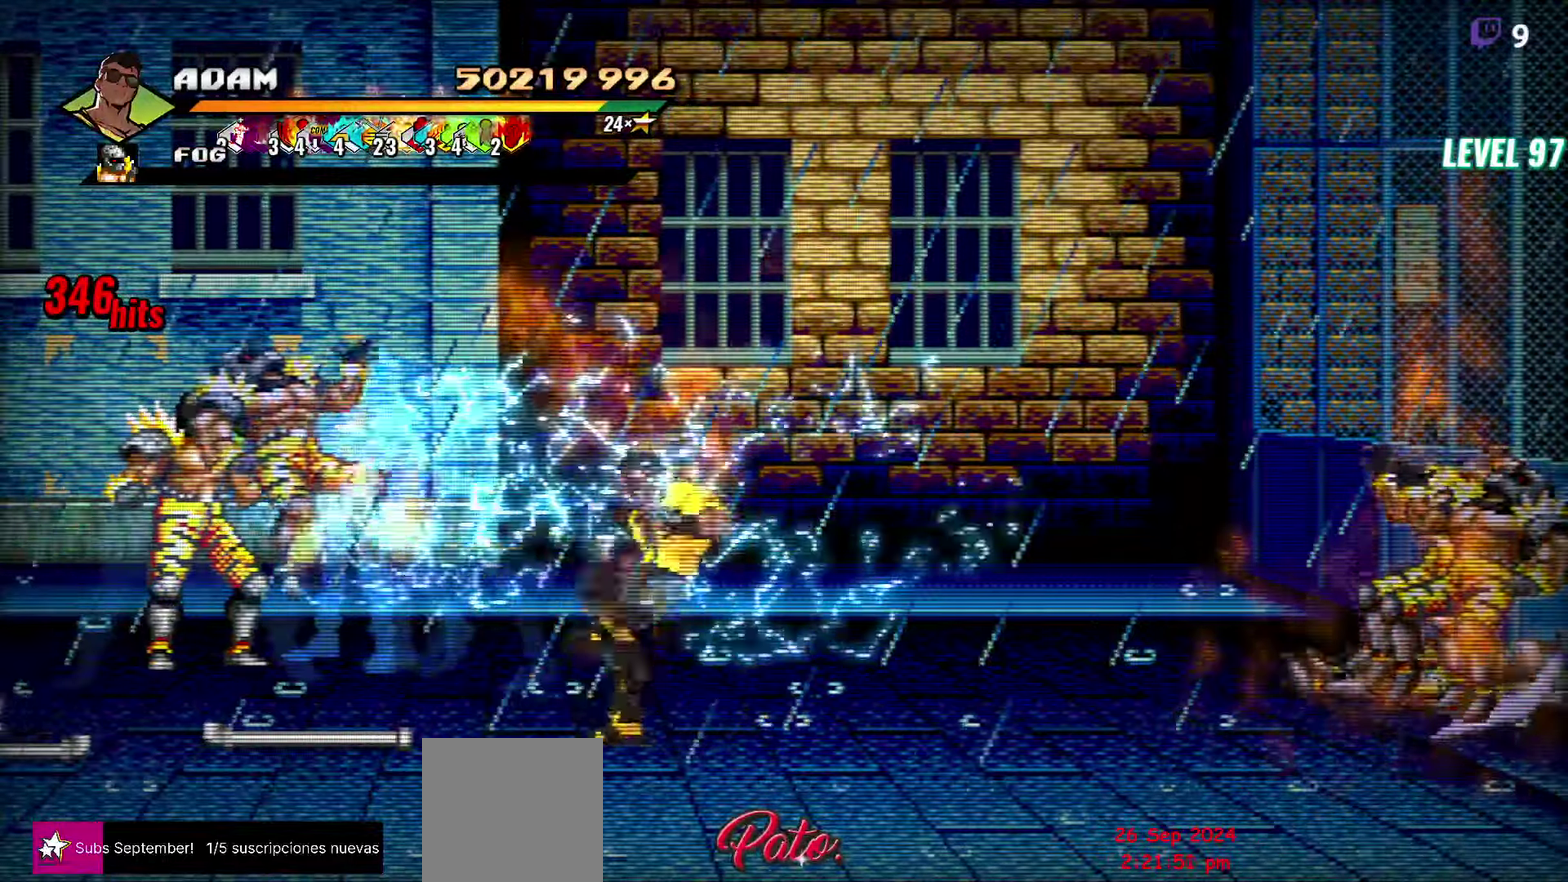
{"buttons": ["DPAD_LEFT"], "events": [[267, "DPAD_UP", "up"], [283, "DPAD_LEFT", "up"], [350, "Y", "up"], [467, "DPAD_LEFT", "down"]]}
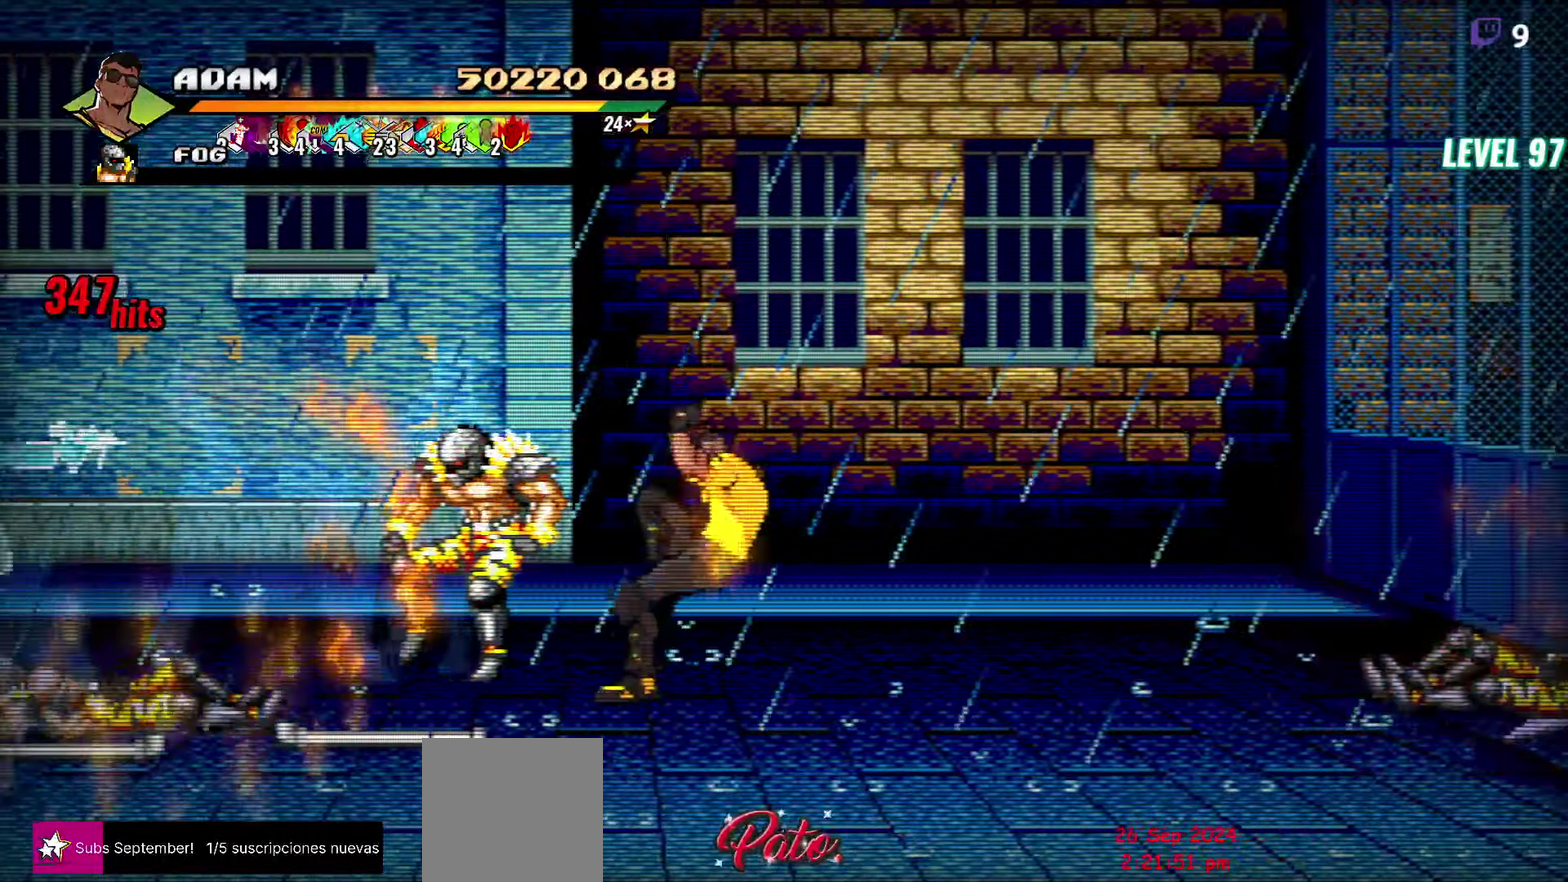
{"buttons": [], "events": [[50, "DPAD_LEFT", "up"], [100, "DPAD_LEFT", "down"], [200, "Y", "down"], [267, "Y", "up"], [383, "DPAD_LEFT", "up"]]}
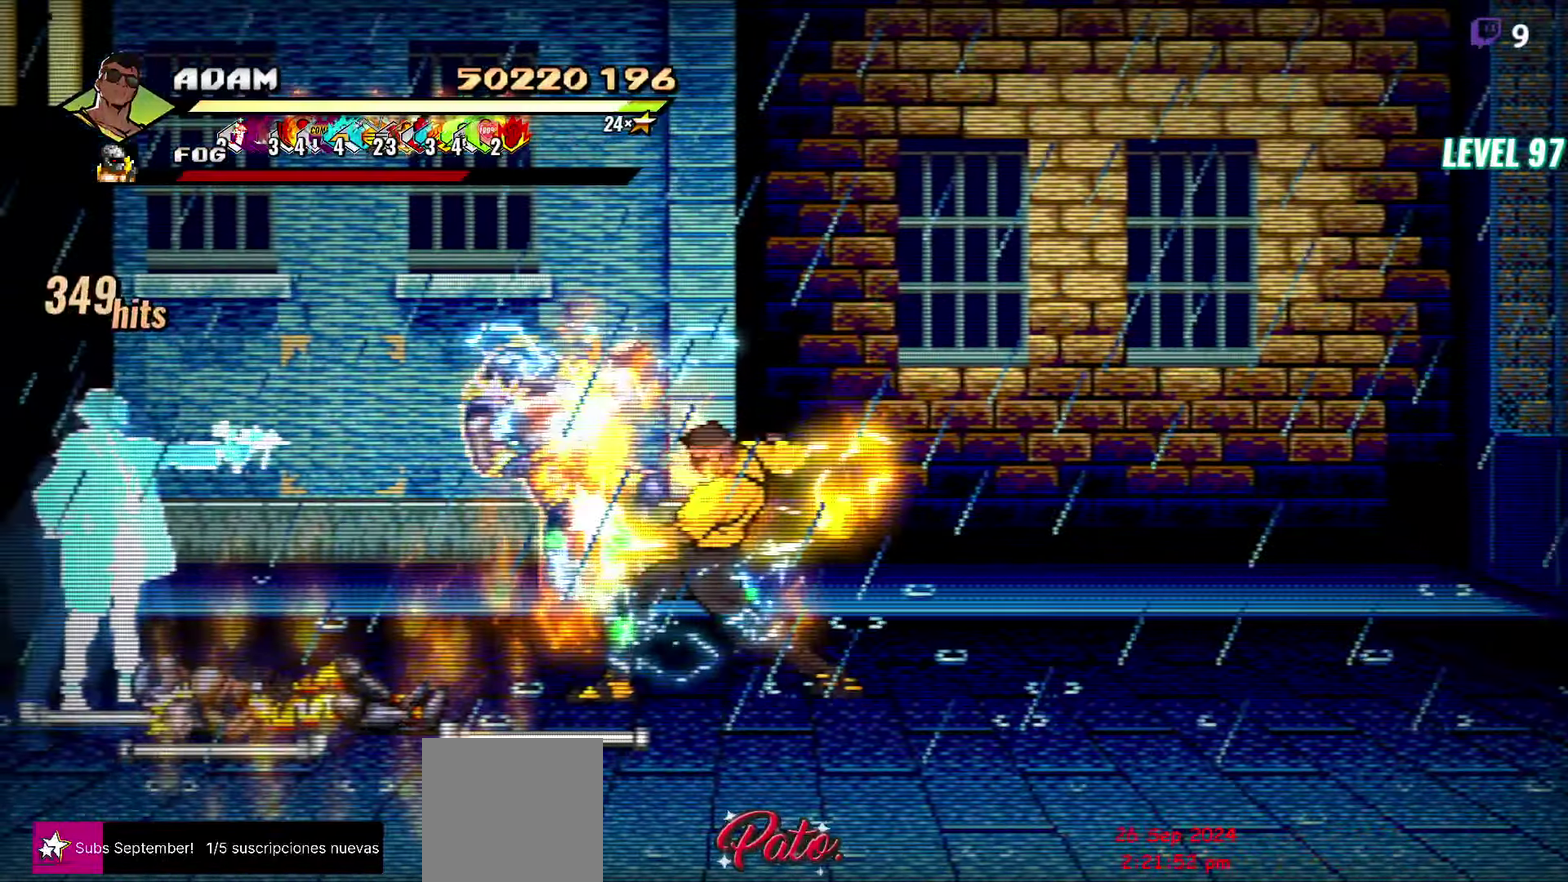
{"buttons": [], "events": []}
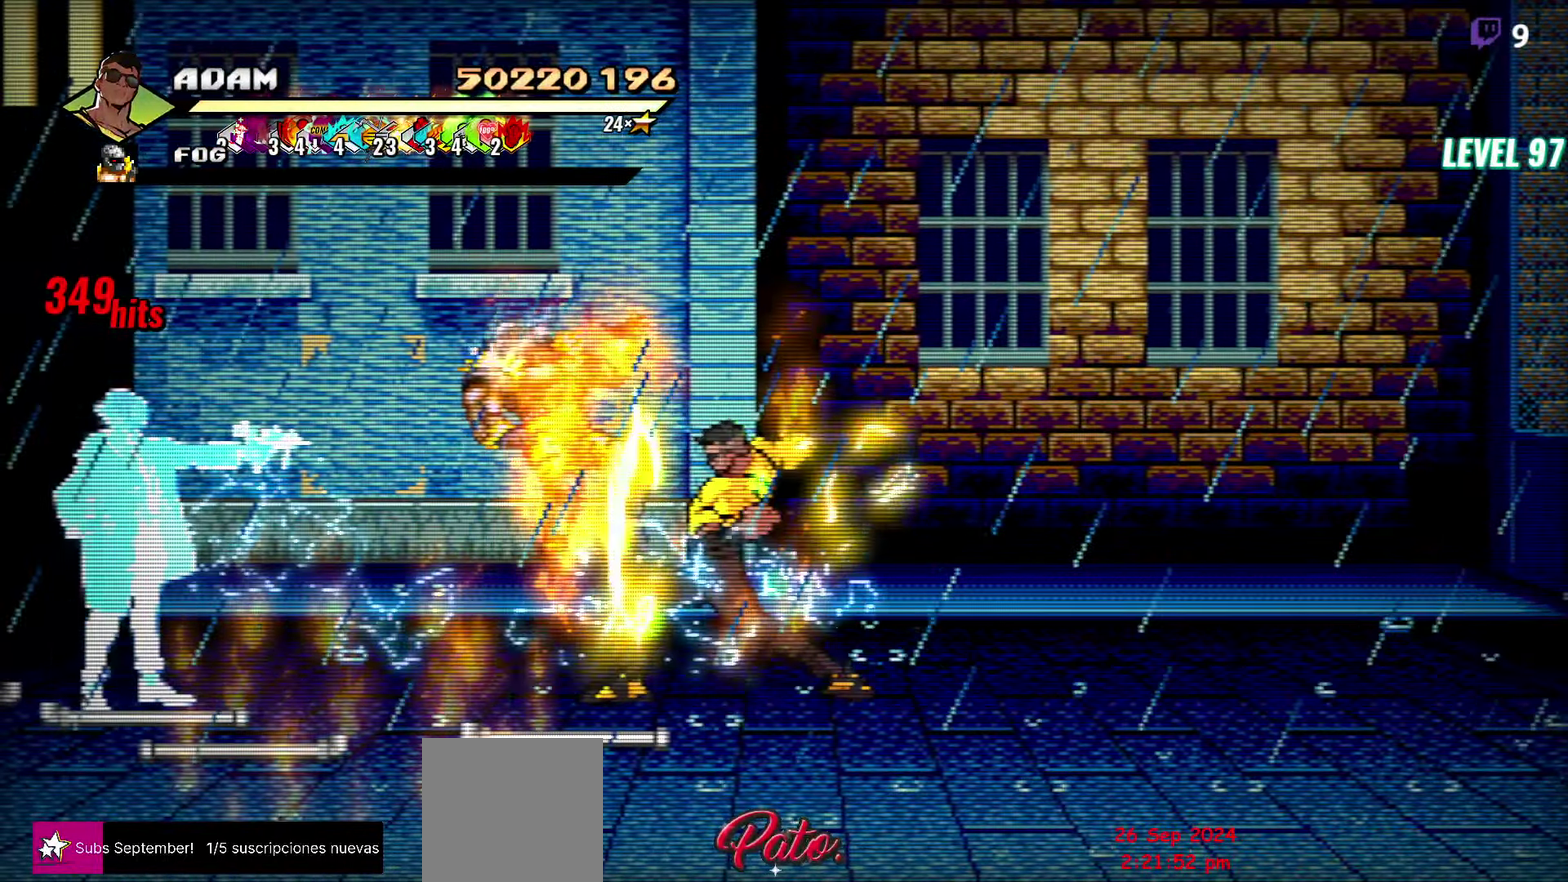
{"buttons": [], "events": []}
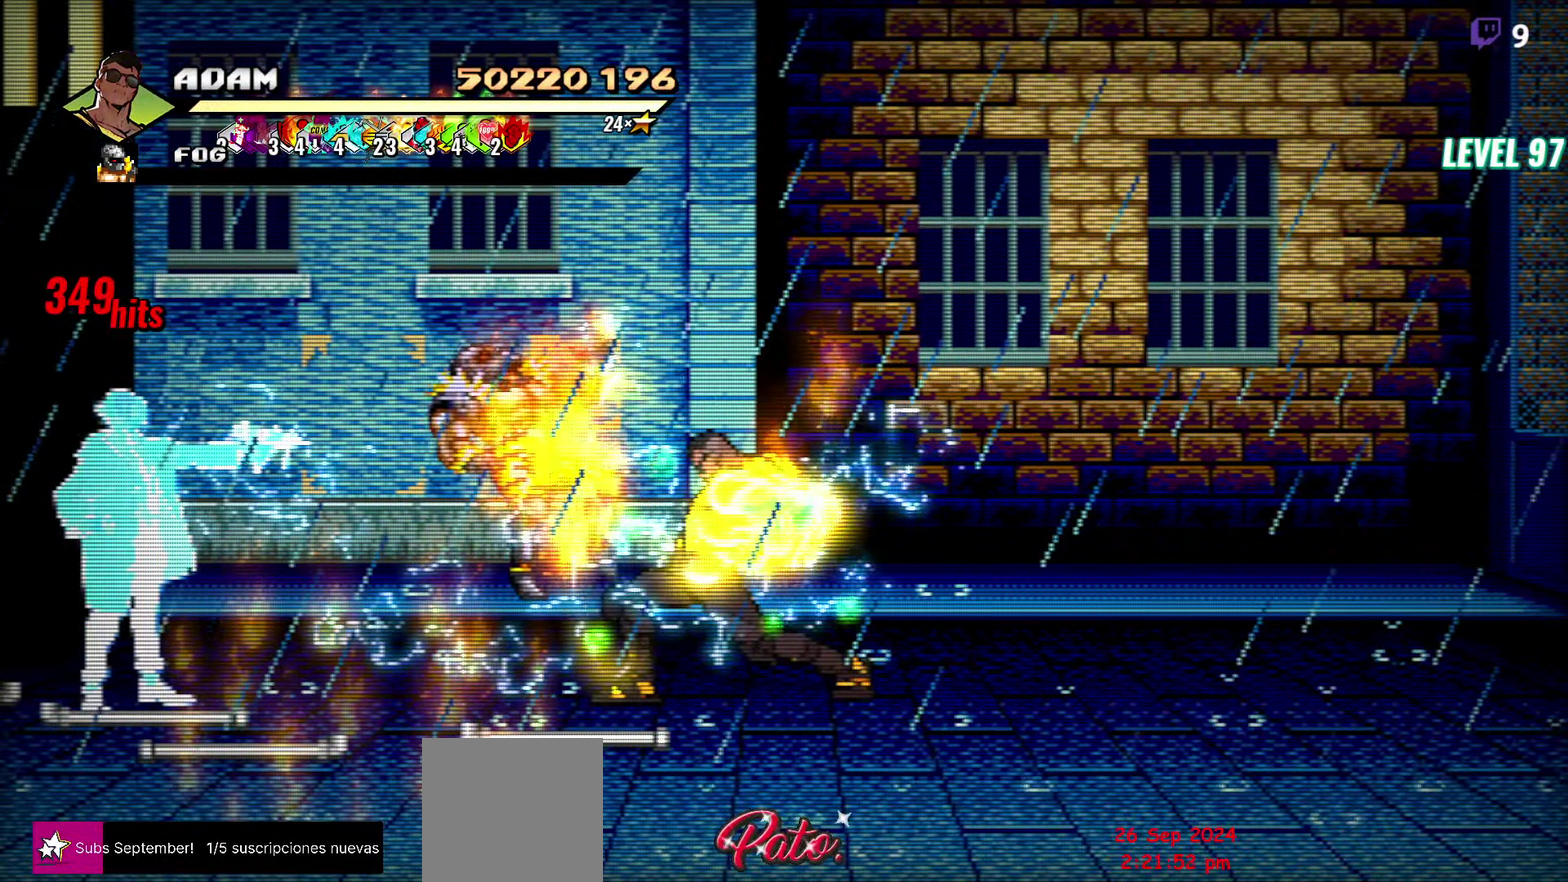
{"buttons": [], "events": []}
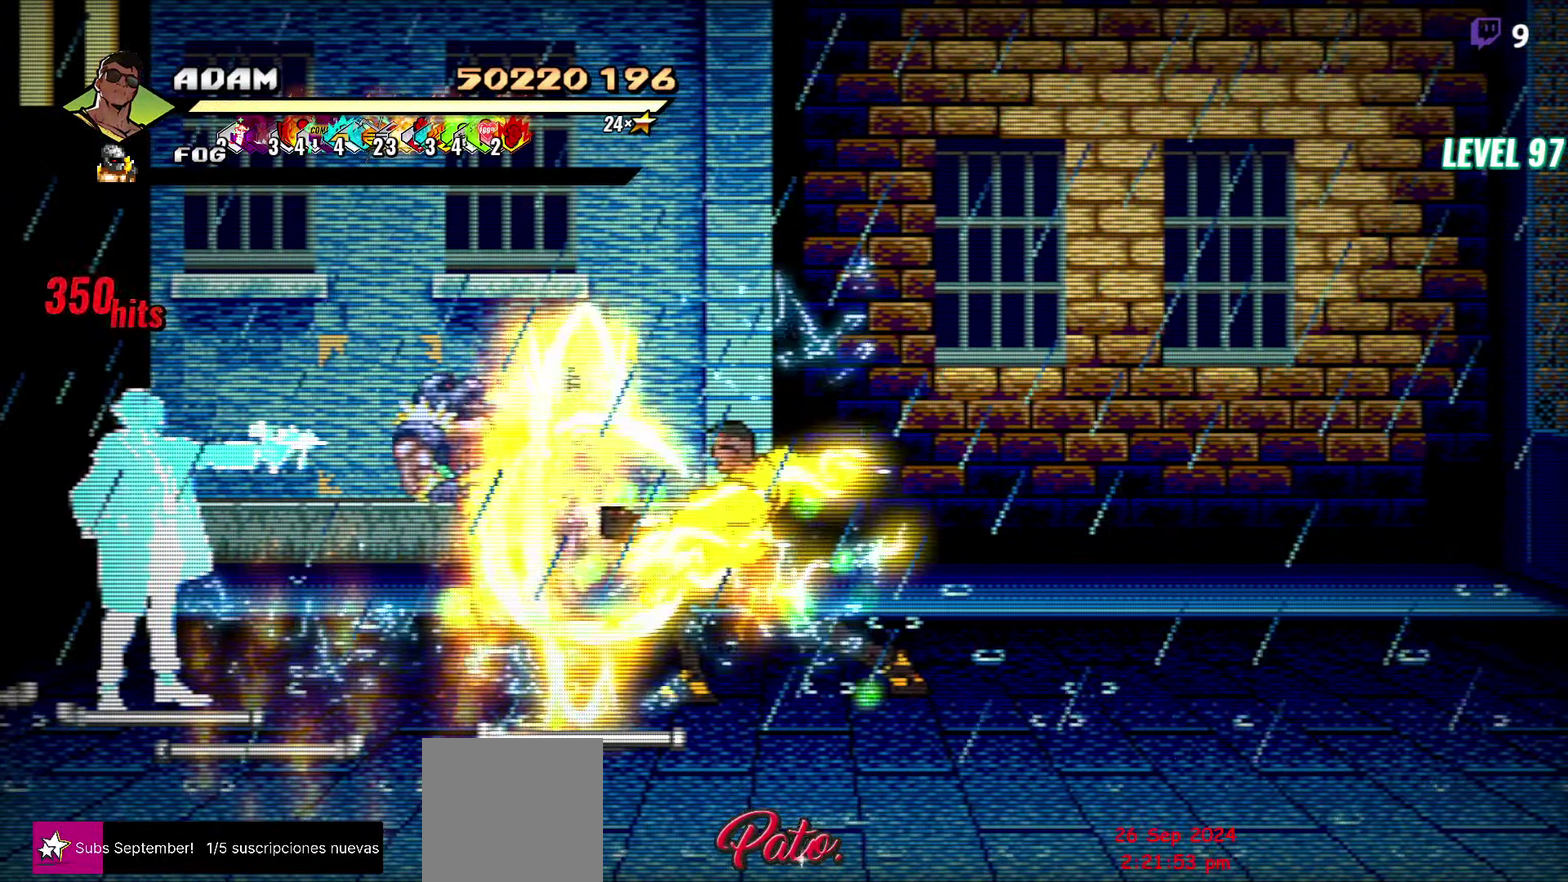
{"buttons": [], "events": []}
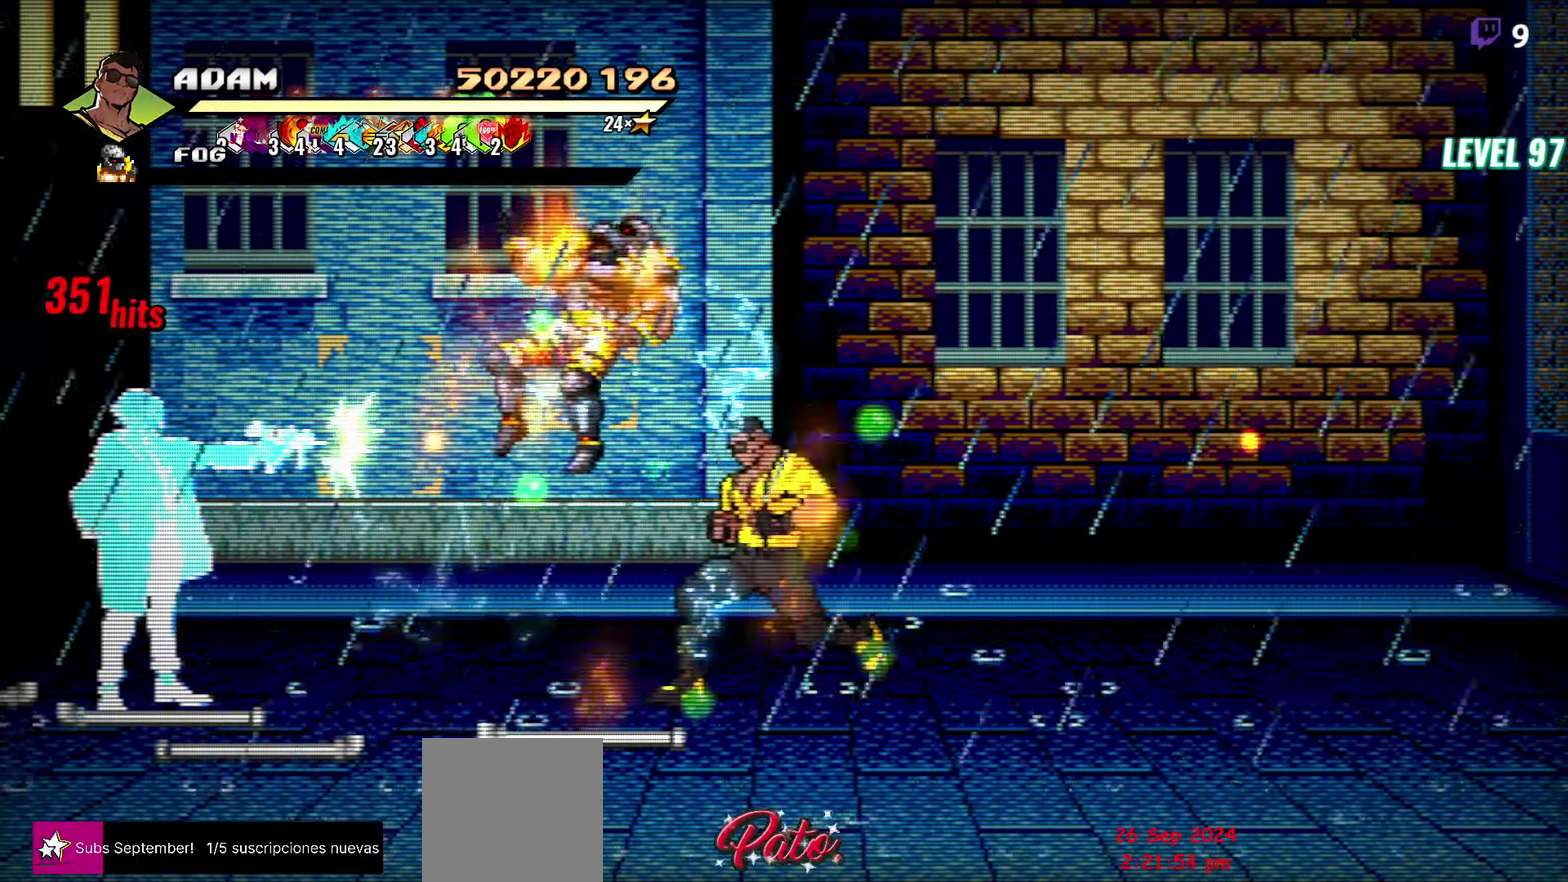
{"buttons": ["DPAD_LEFT"], "events": [[17, "DPAD_DOWN", "down"], [300, "DPAD_DOWN", "up"], [333, "DPAD_LEFT", "down"], [433, "B", "down"], [500, "B", "up"]]}
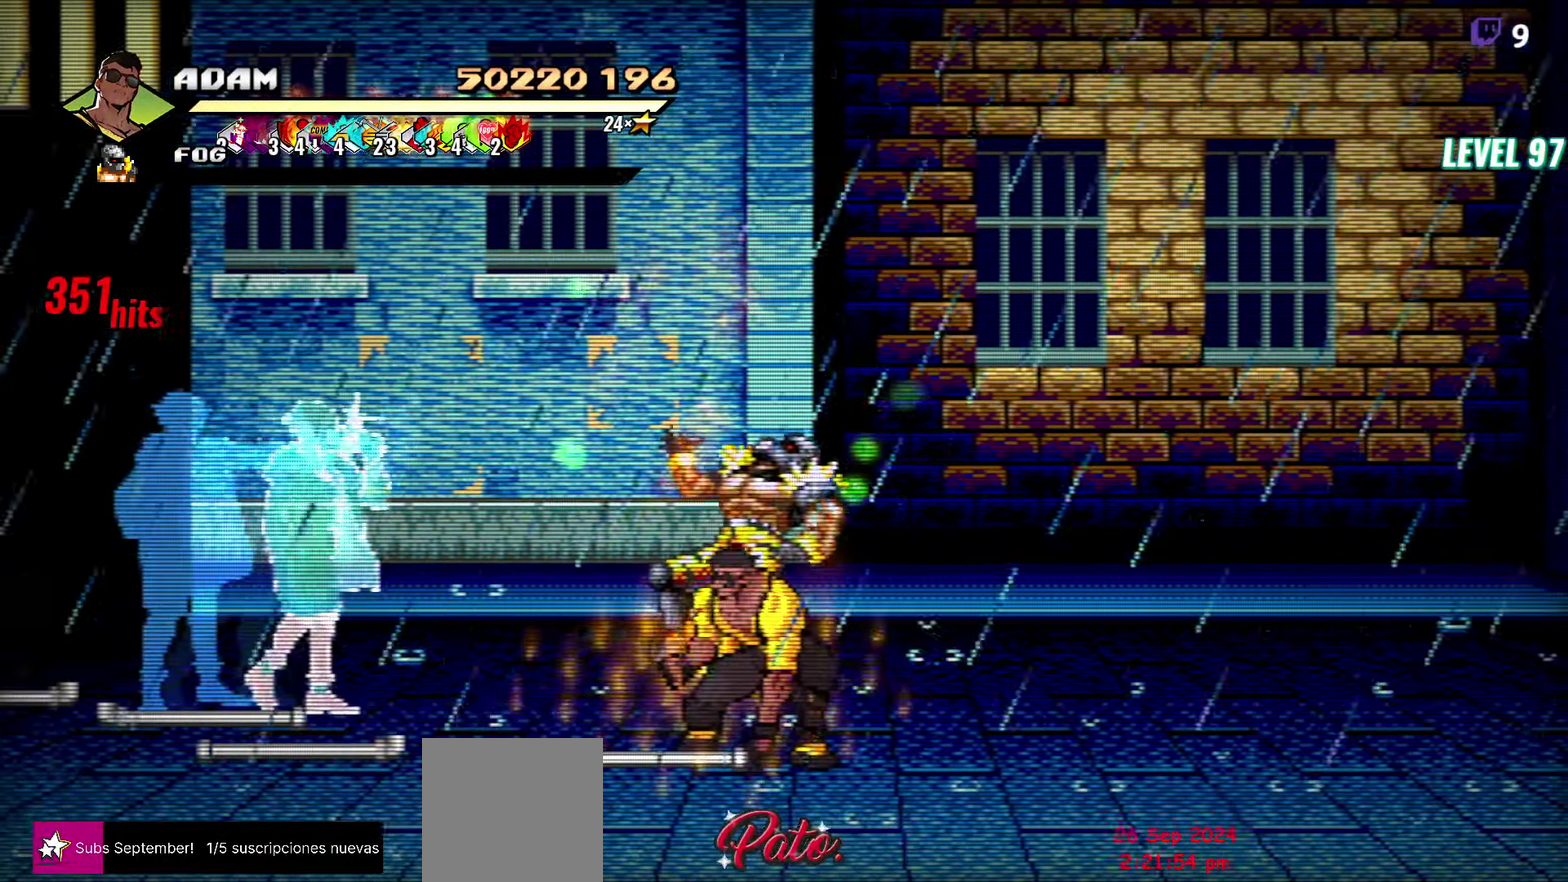
{"buttons": [], "events": [[17, "DPAD_LEFT", "up"], [100, "DPAD_RIGHT", "down"], [133, "B", "down"], [233, "DPAD_RIGHT", "up"], [250, "B", "up"]]}